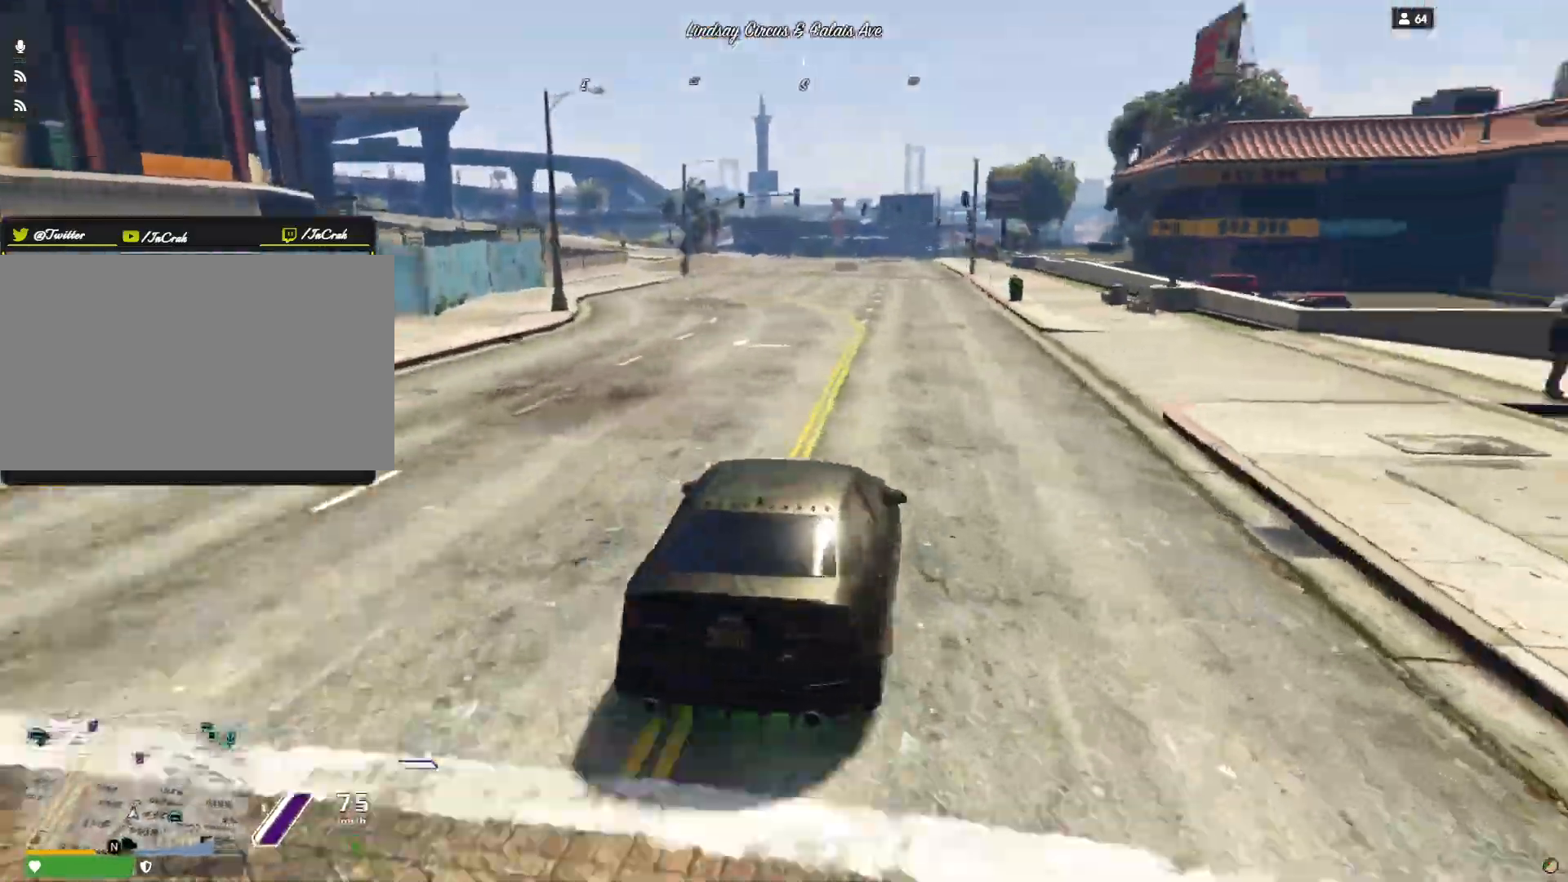
Gameplay with keyboard and mouse; each line is a JSON object with the keys held at the frame after it. "events" lists presses ("down") and releases ("up") of "a", "d", "e", "q", "r", "s", "space" and "w" between this image and that frame as [ms after this image, input, new state], when the widget could be followed in between. No other keys are recorded. Mouse buttons are not recorded. Not read: mouse_move.
{"keys": [], "events": [[300, "q", "down"], [433, "q", "up"]]}
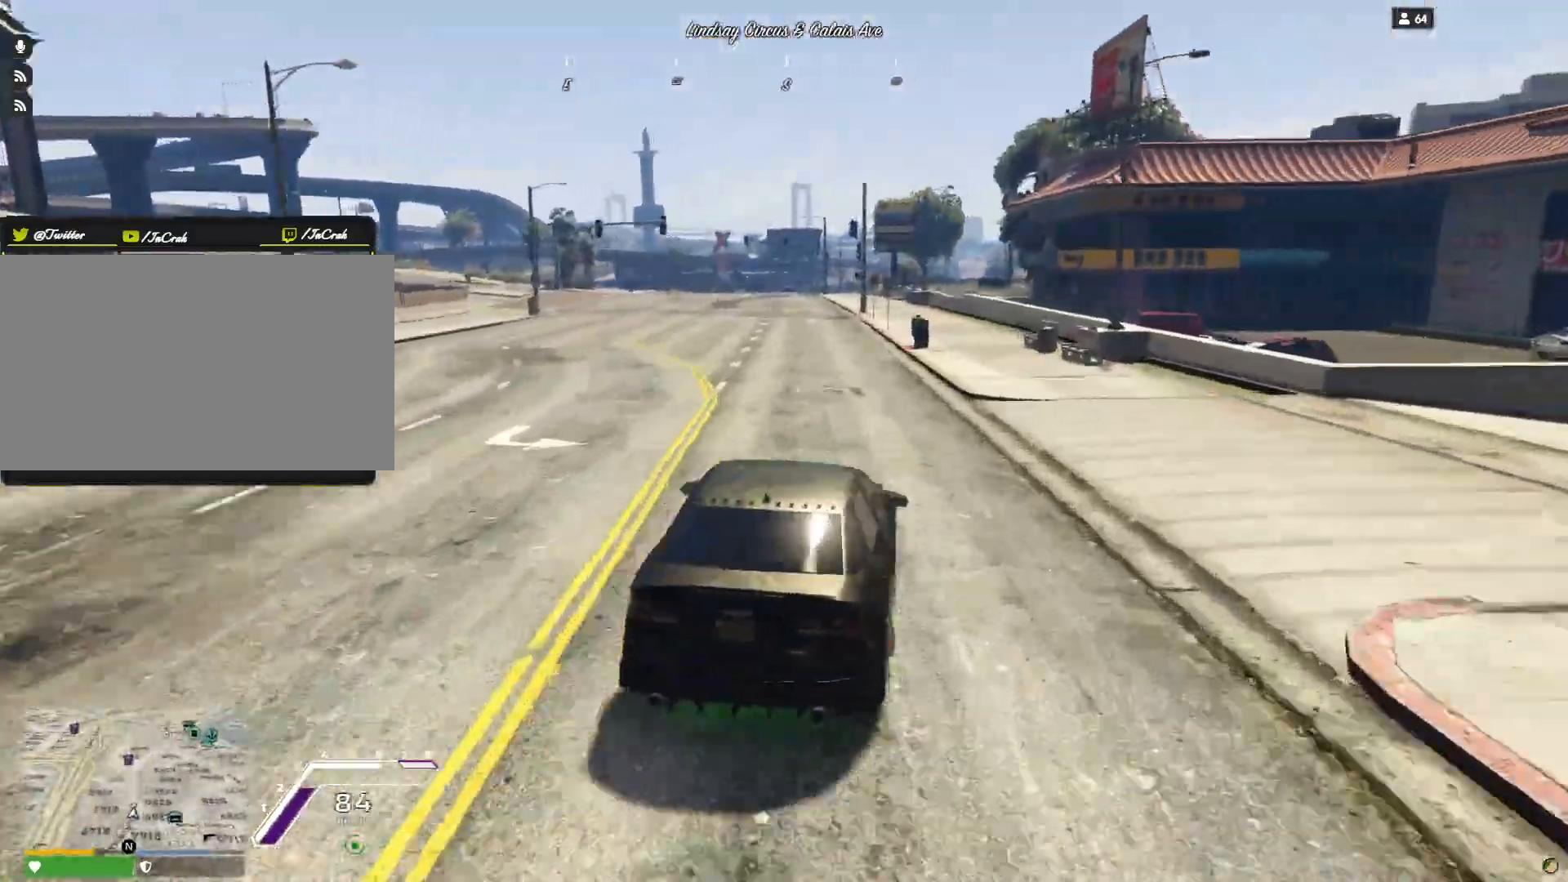
{"keys": [], "events": []}
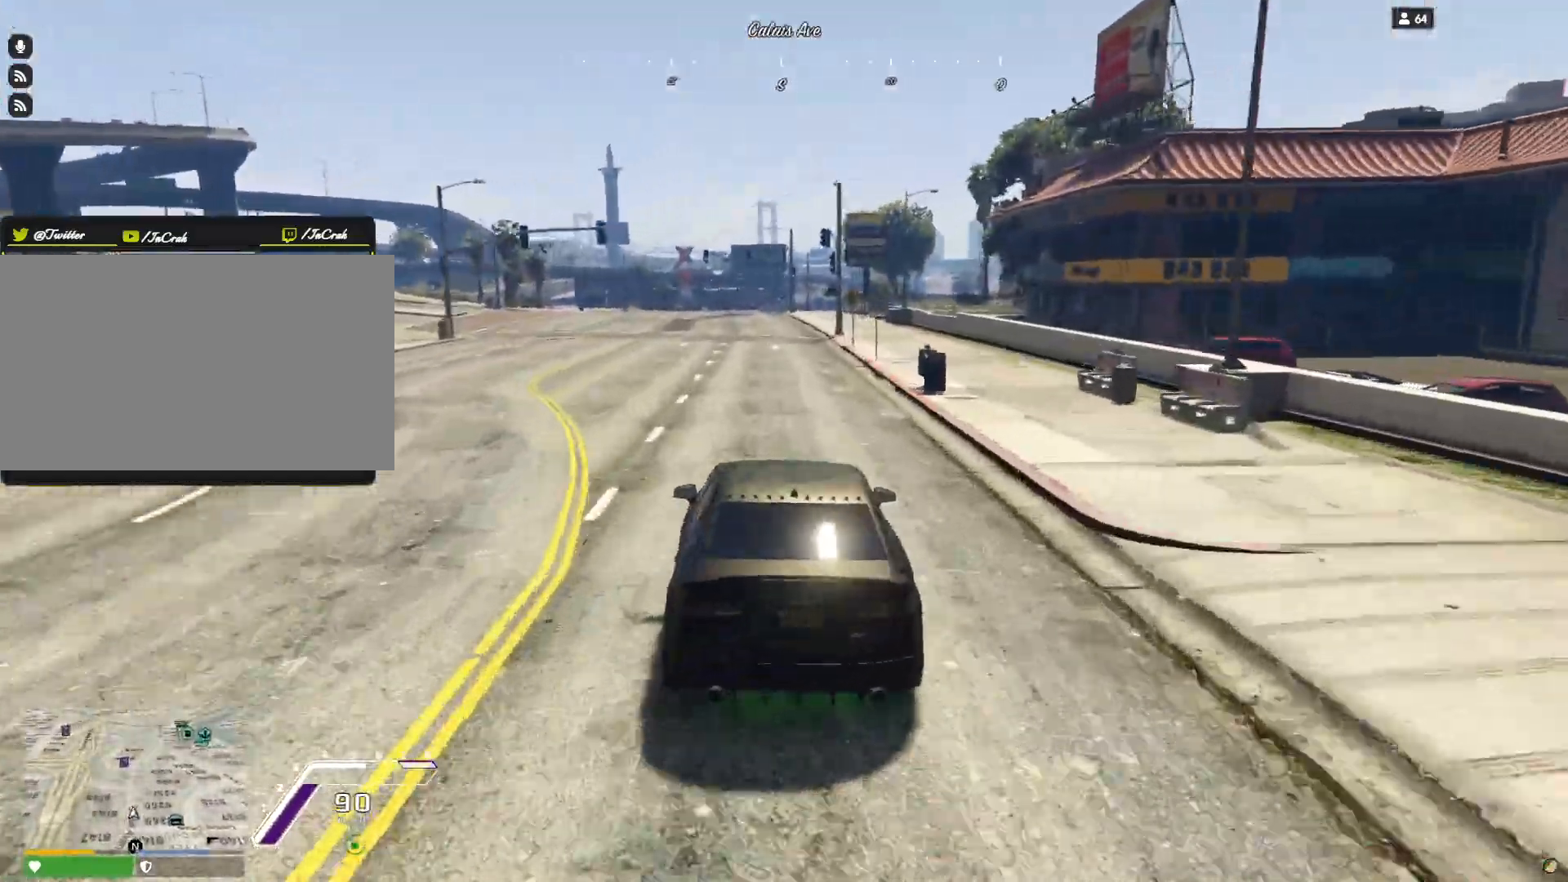
{"keys": [], "events": []}
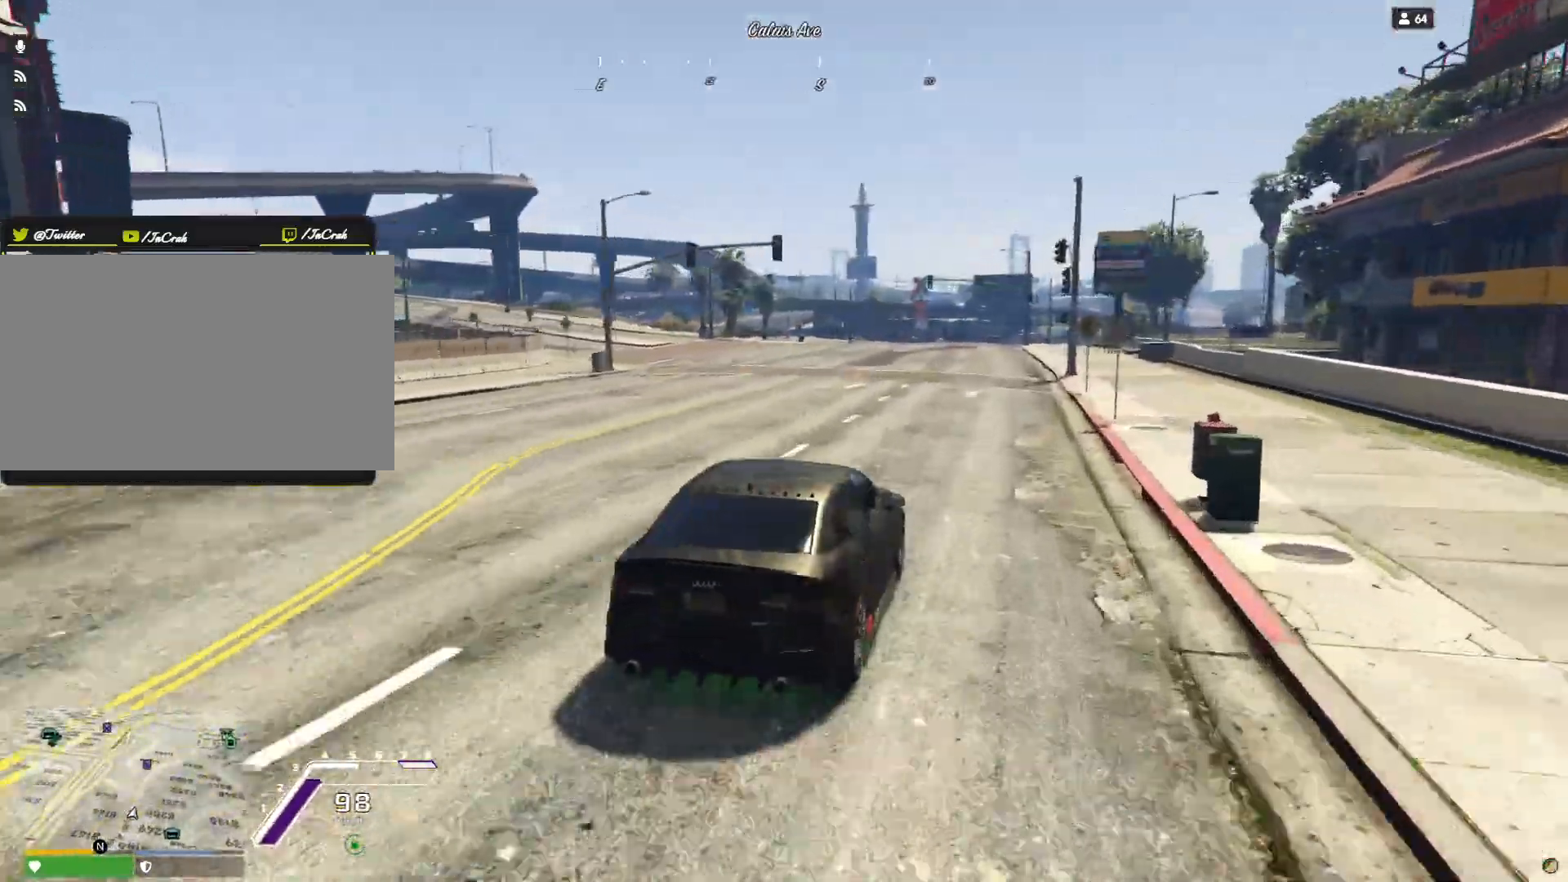
{"keys": [], "events": []}
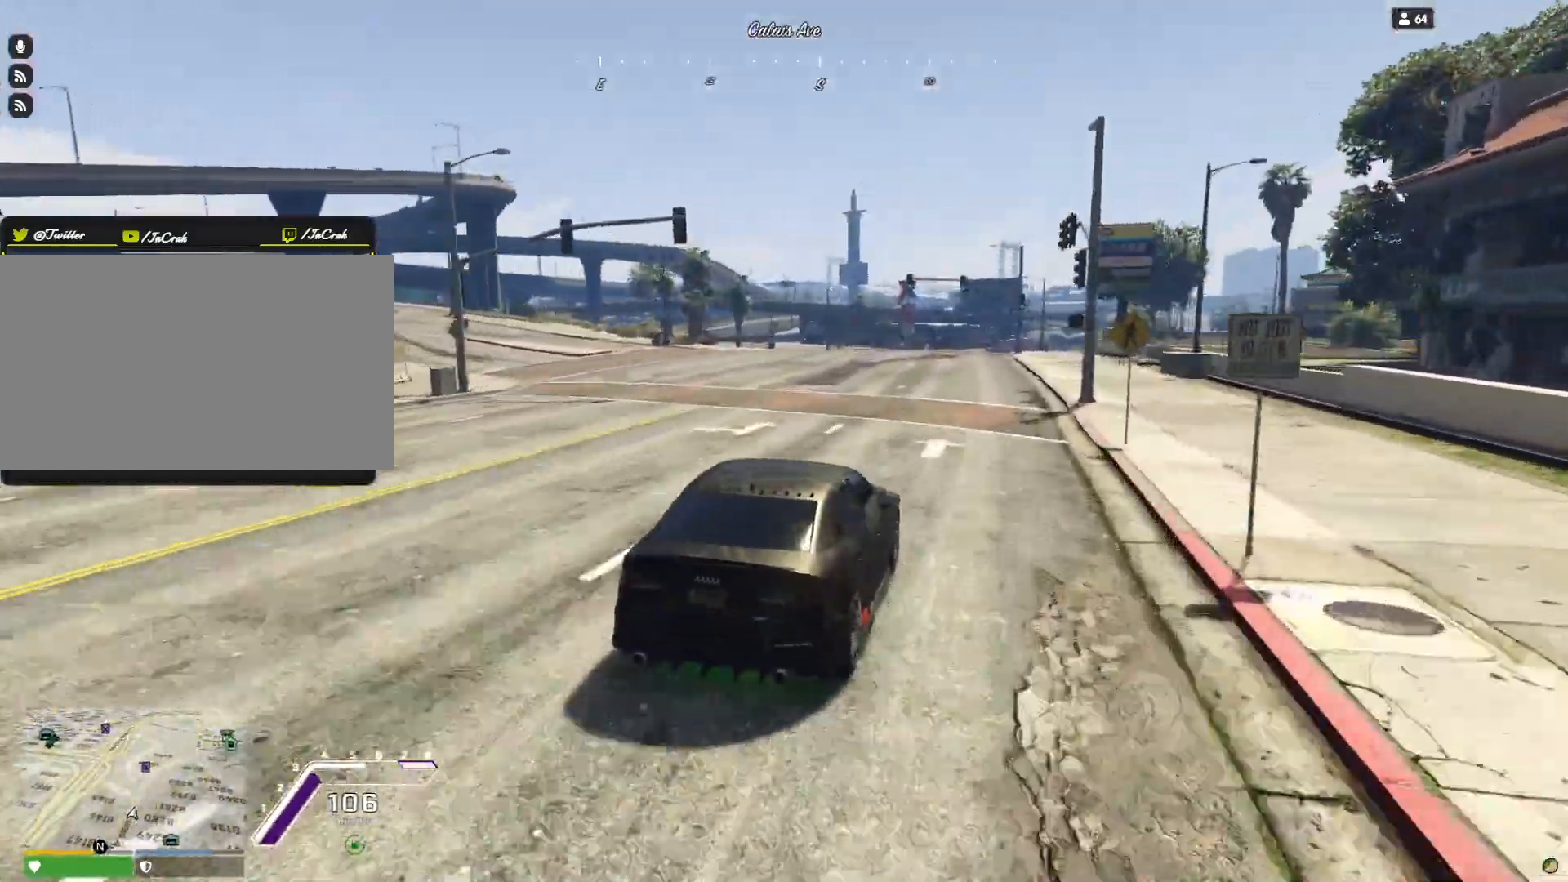
{"keys": [], "events": [[133, "q", "down"], [367, "q", "up"]]}
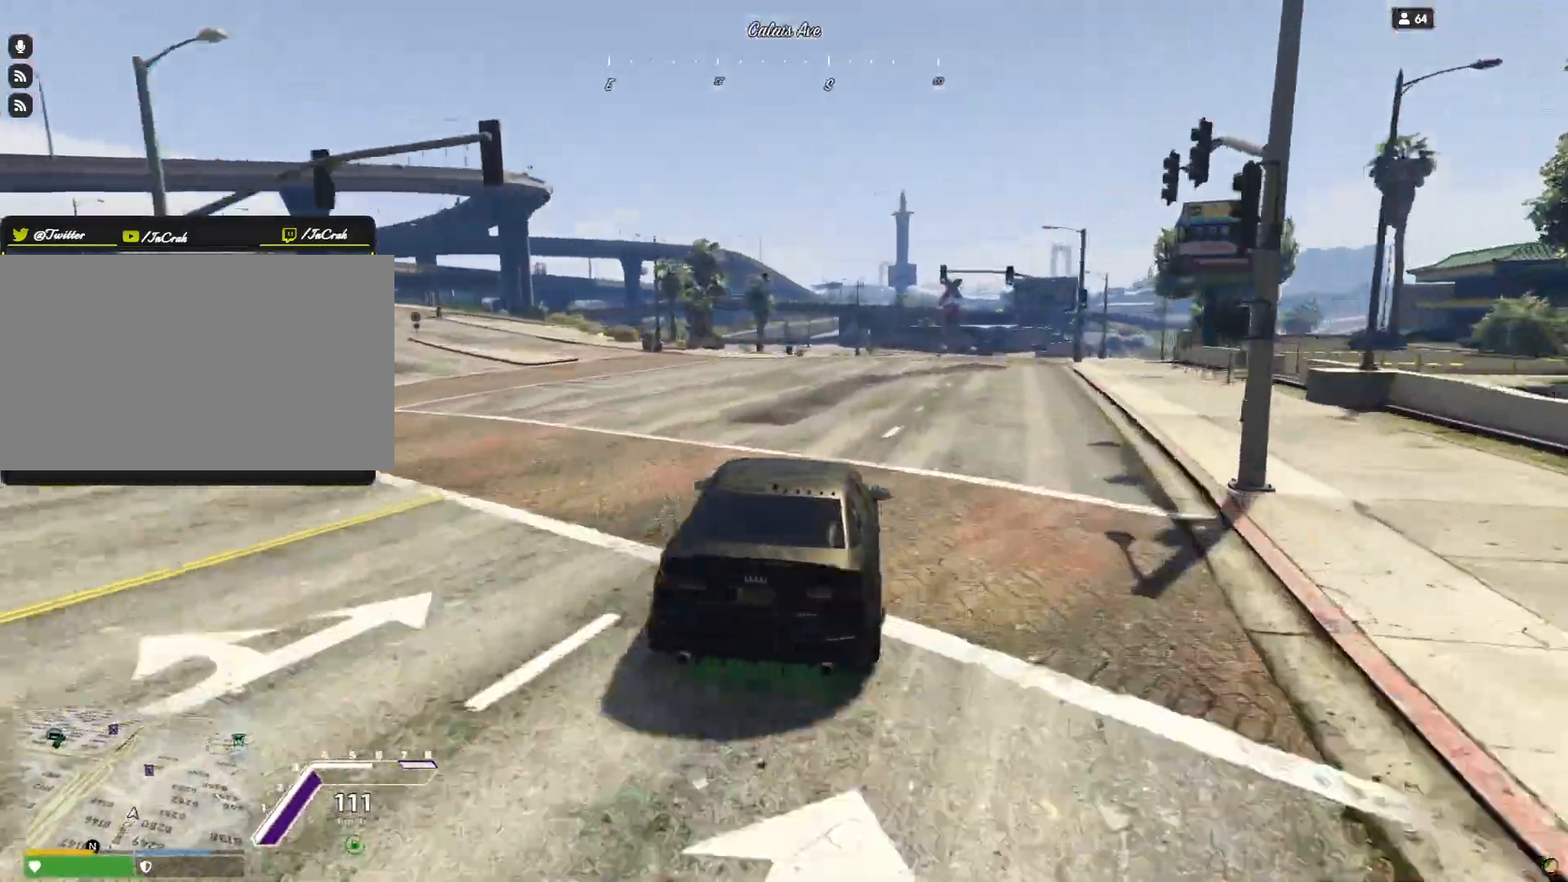
{"keys": [], "events": [[167, "q", "down"], [333, "q", "up"]]}
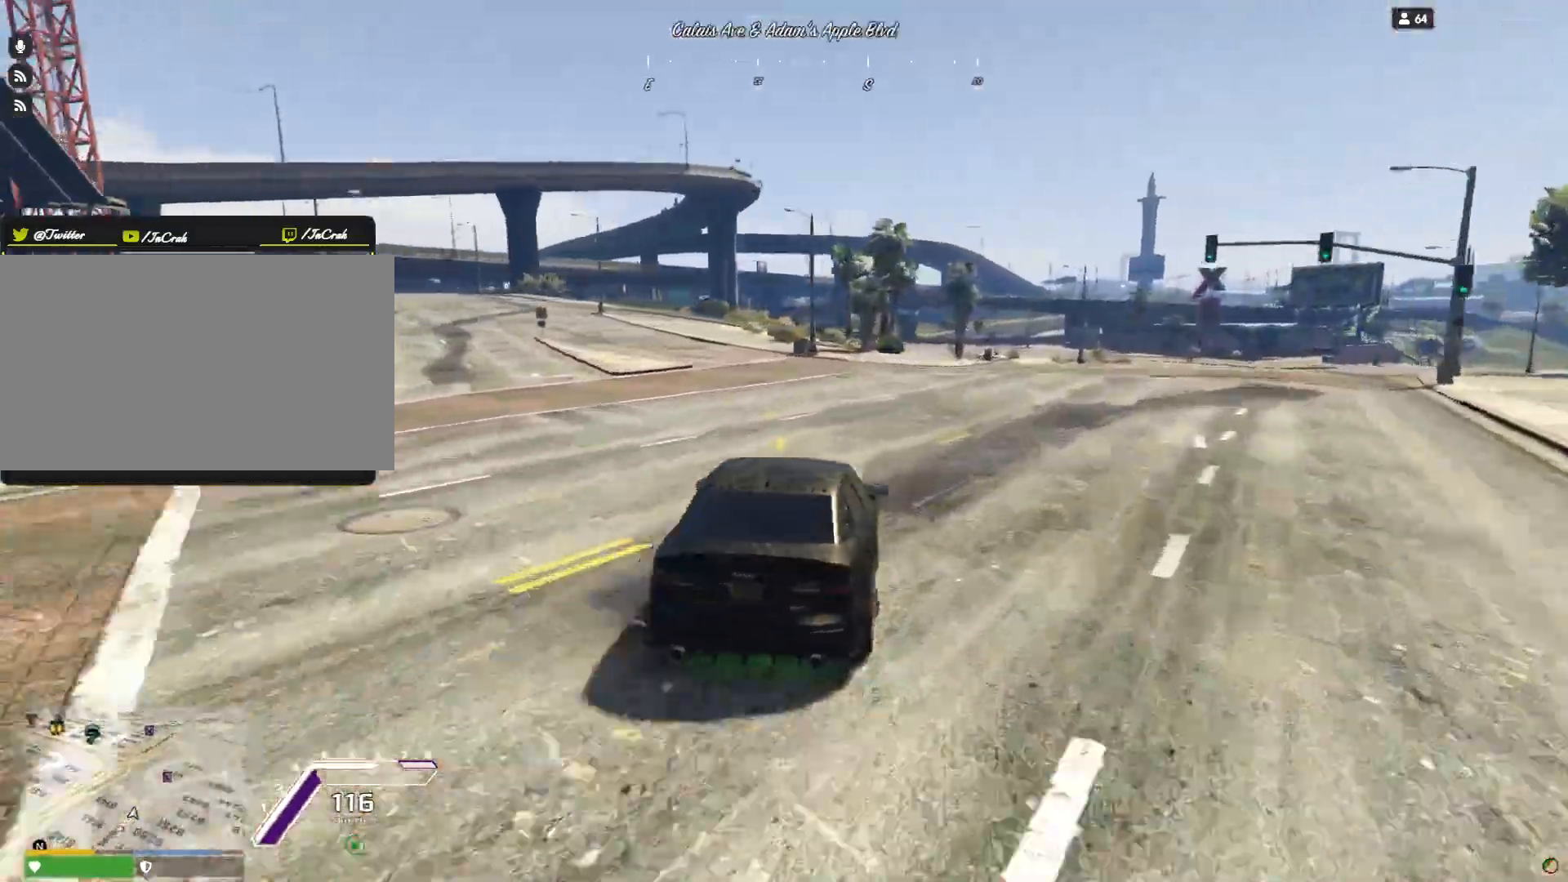
{"keys": [], "events": [[167, "q", "down"], [433, "q", "up"]]}
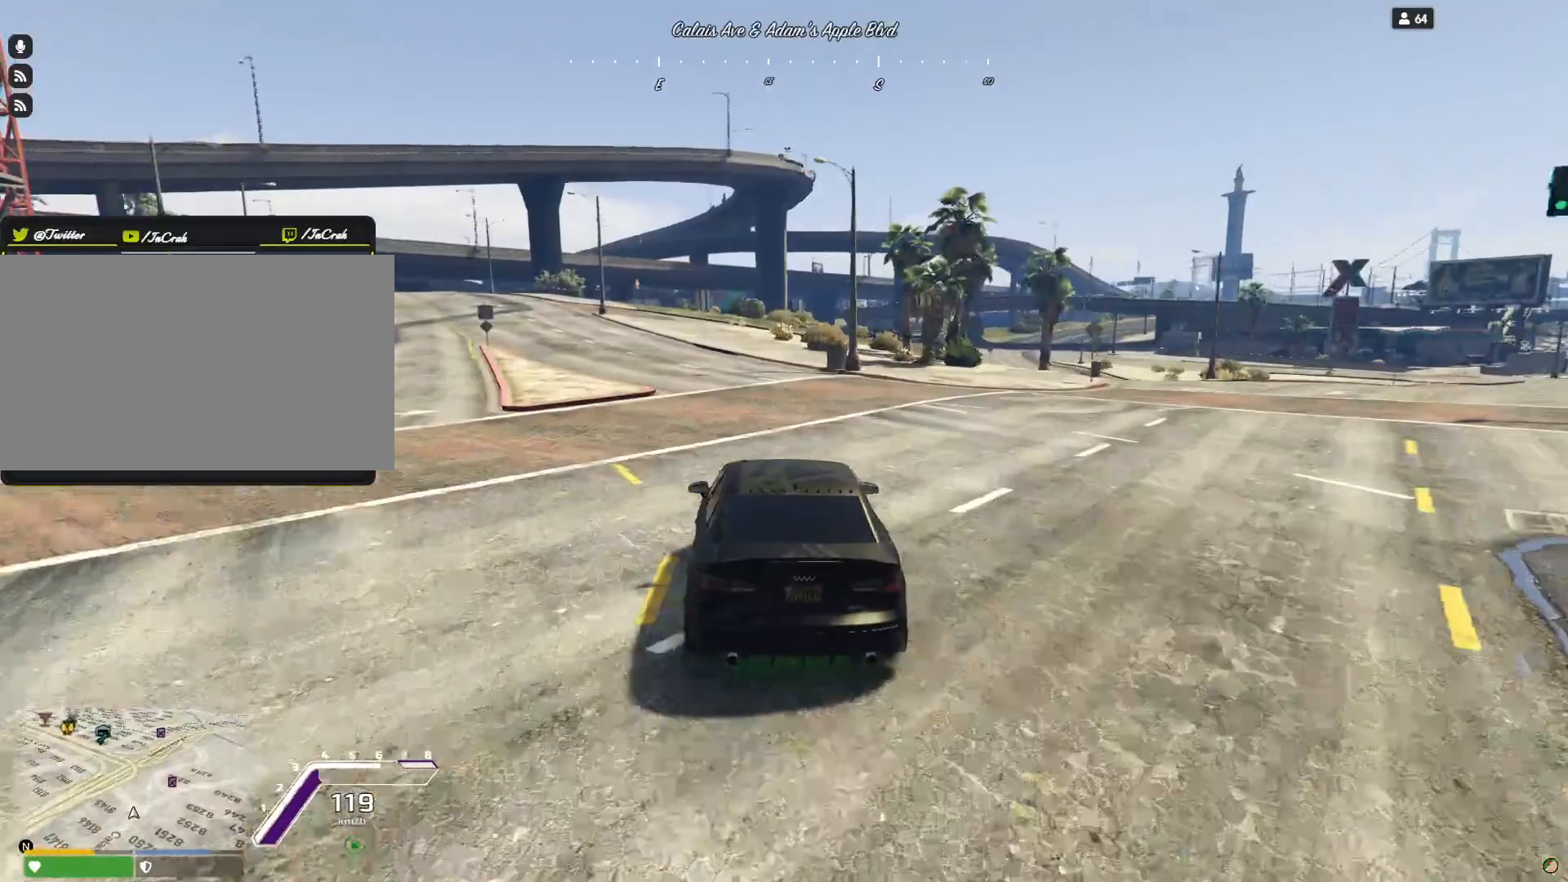
{"keys": ["q"], "events": [[467, "q", "down"]]}
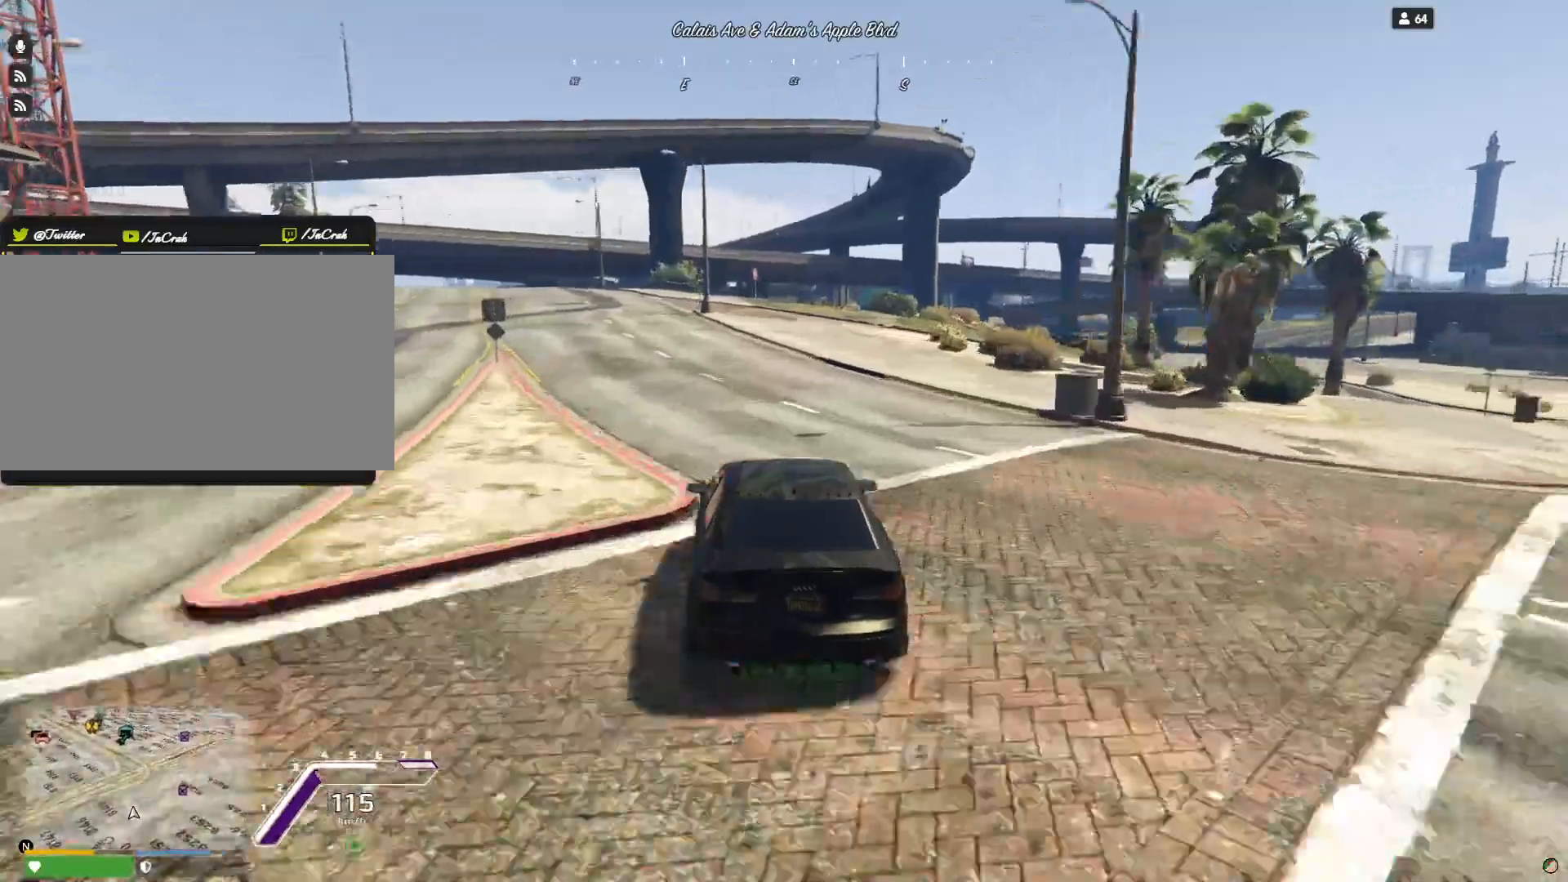
{"keys": [], "events": [[167, "q", "up"]]}
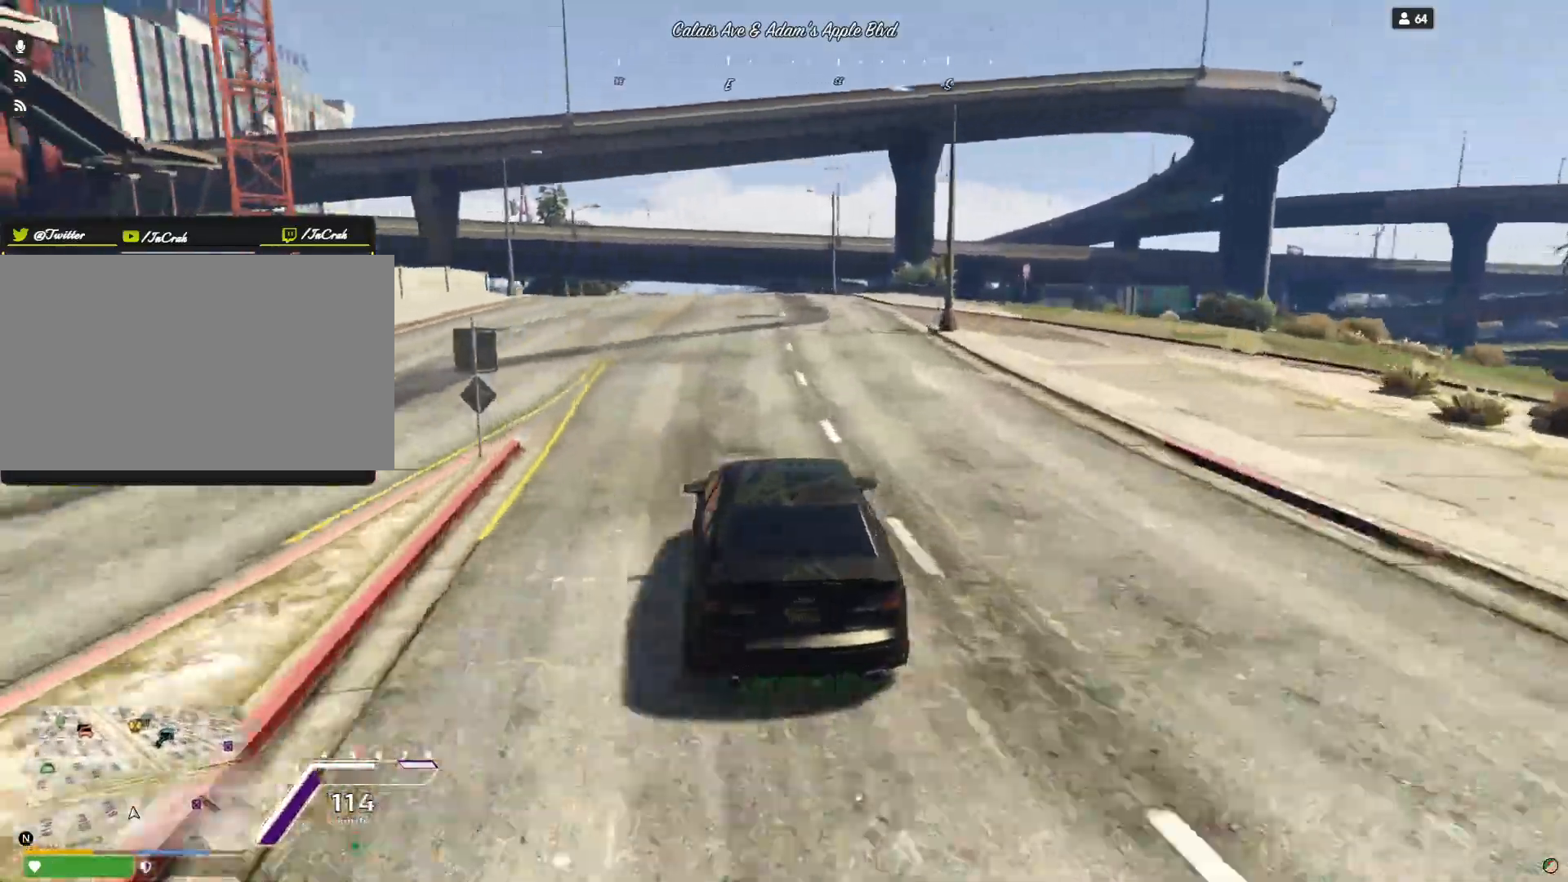
{"keys": [], "events": []}
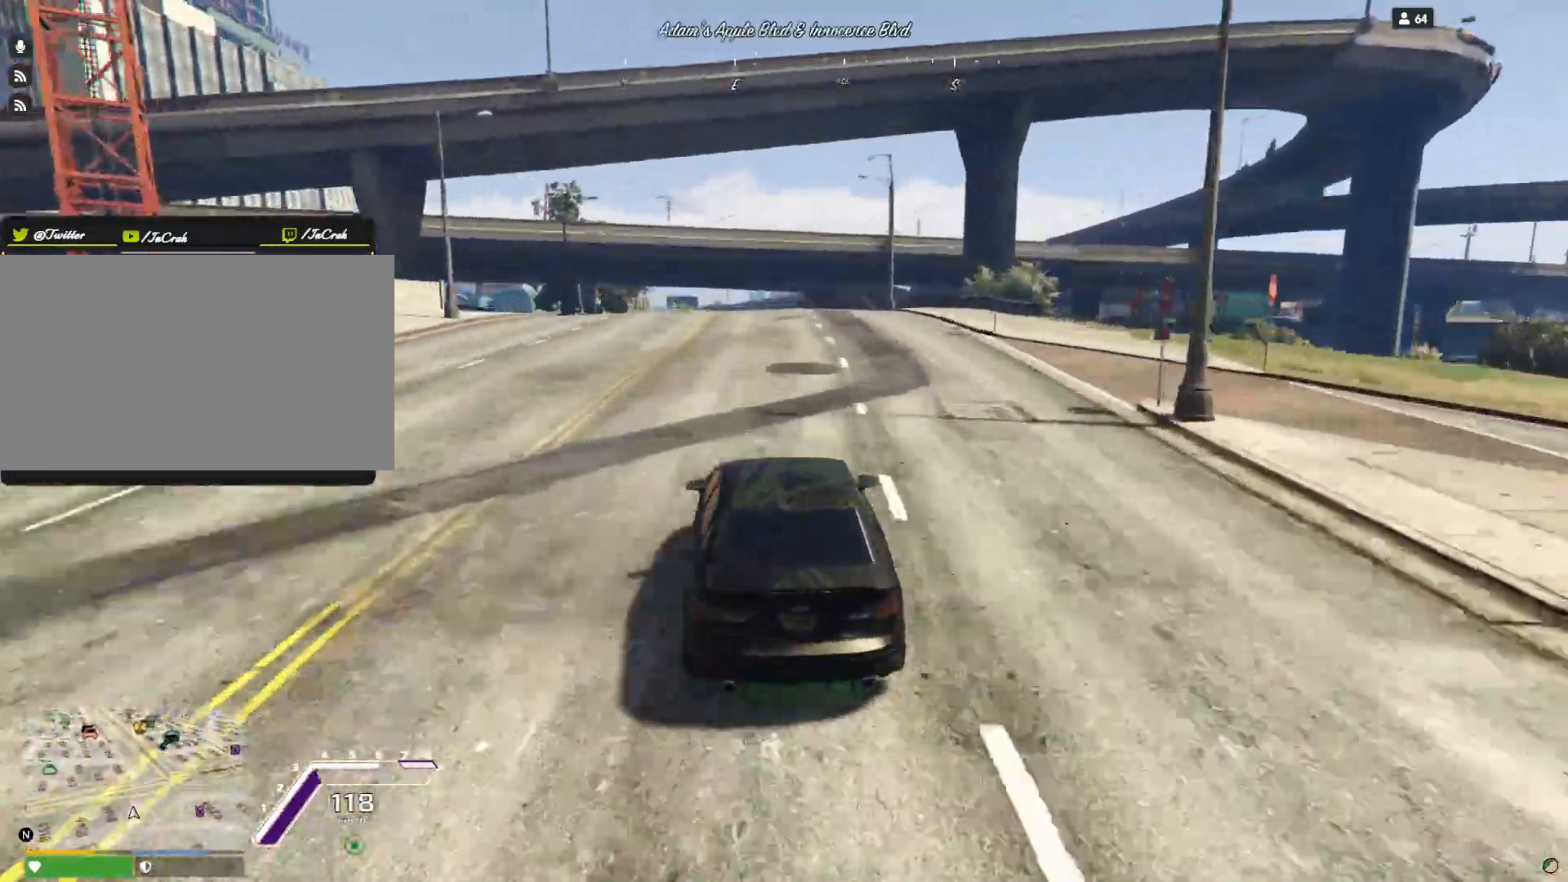
{"keys": [], "events": []}
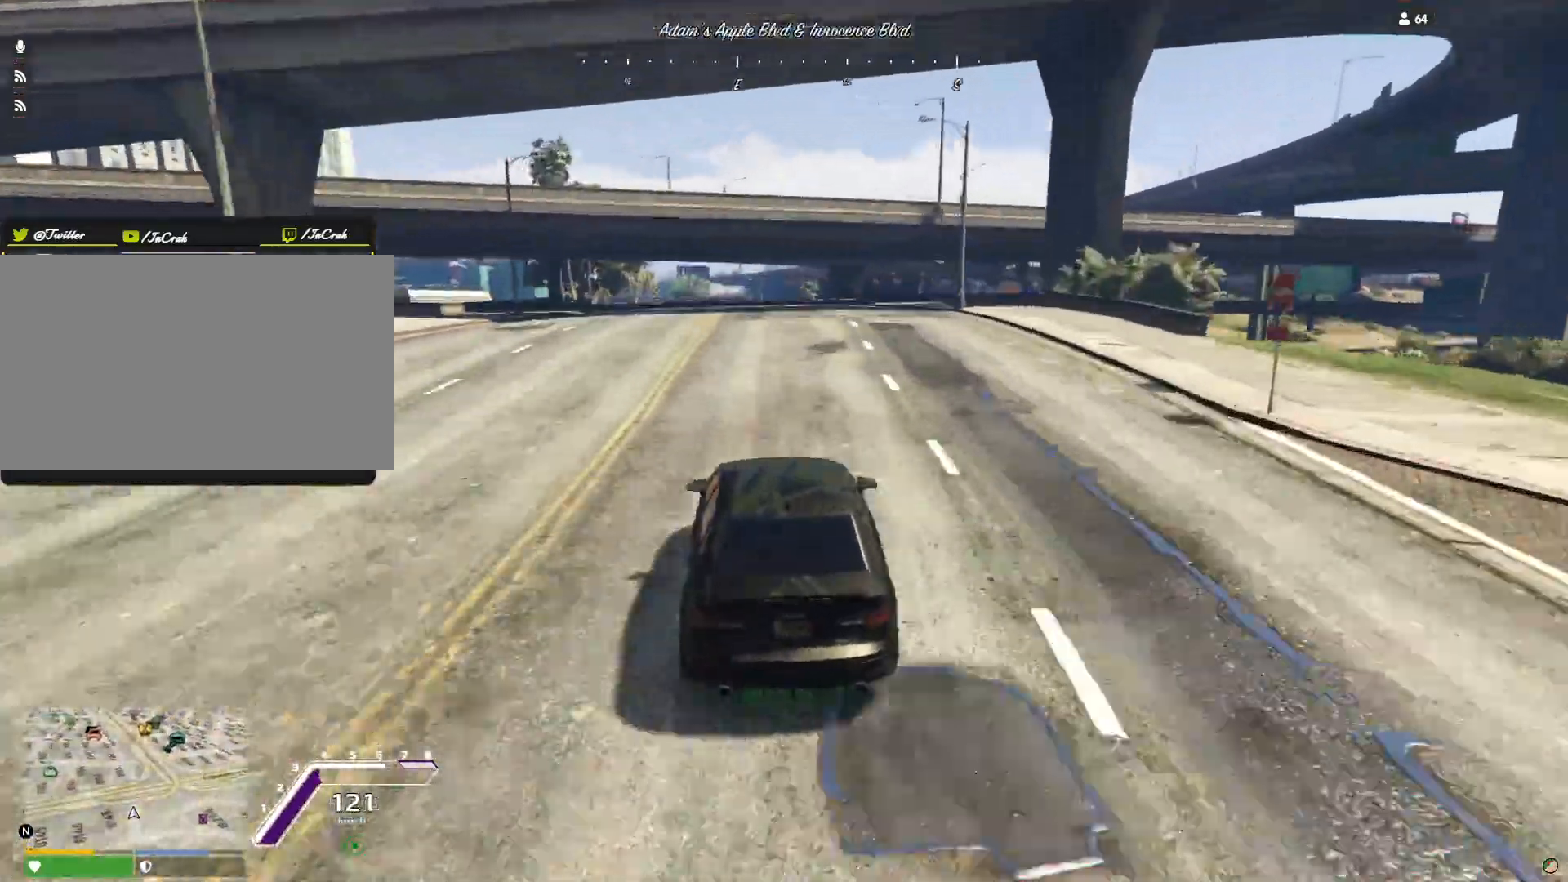
{"keys": [], "events": [[333, "d", "down"], [467, "d", "up"]]}
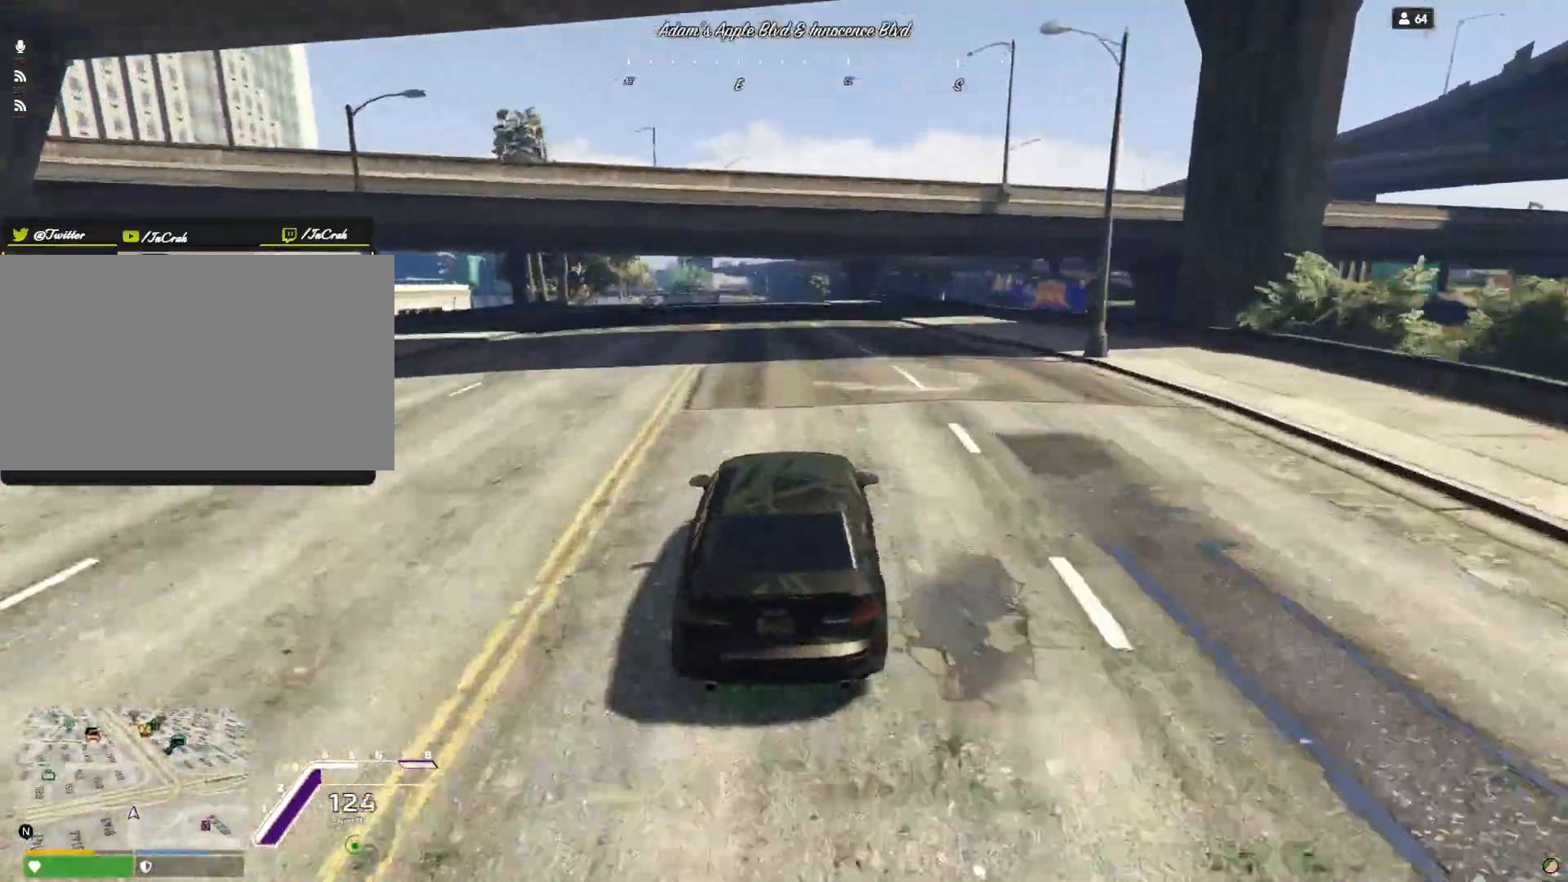
{"keys": [], "events": [[200, "q", "down"], [267, "q", "up"]]}
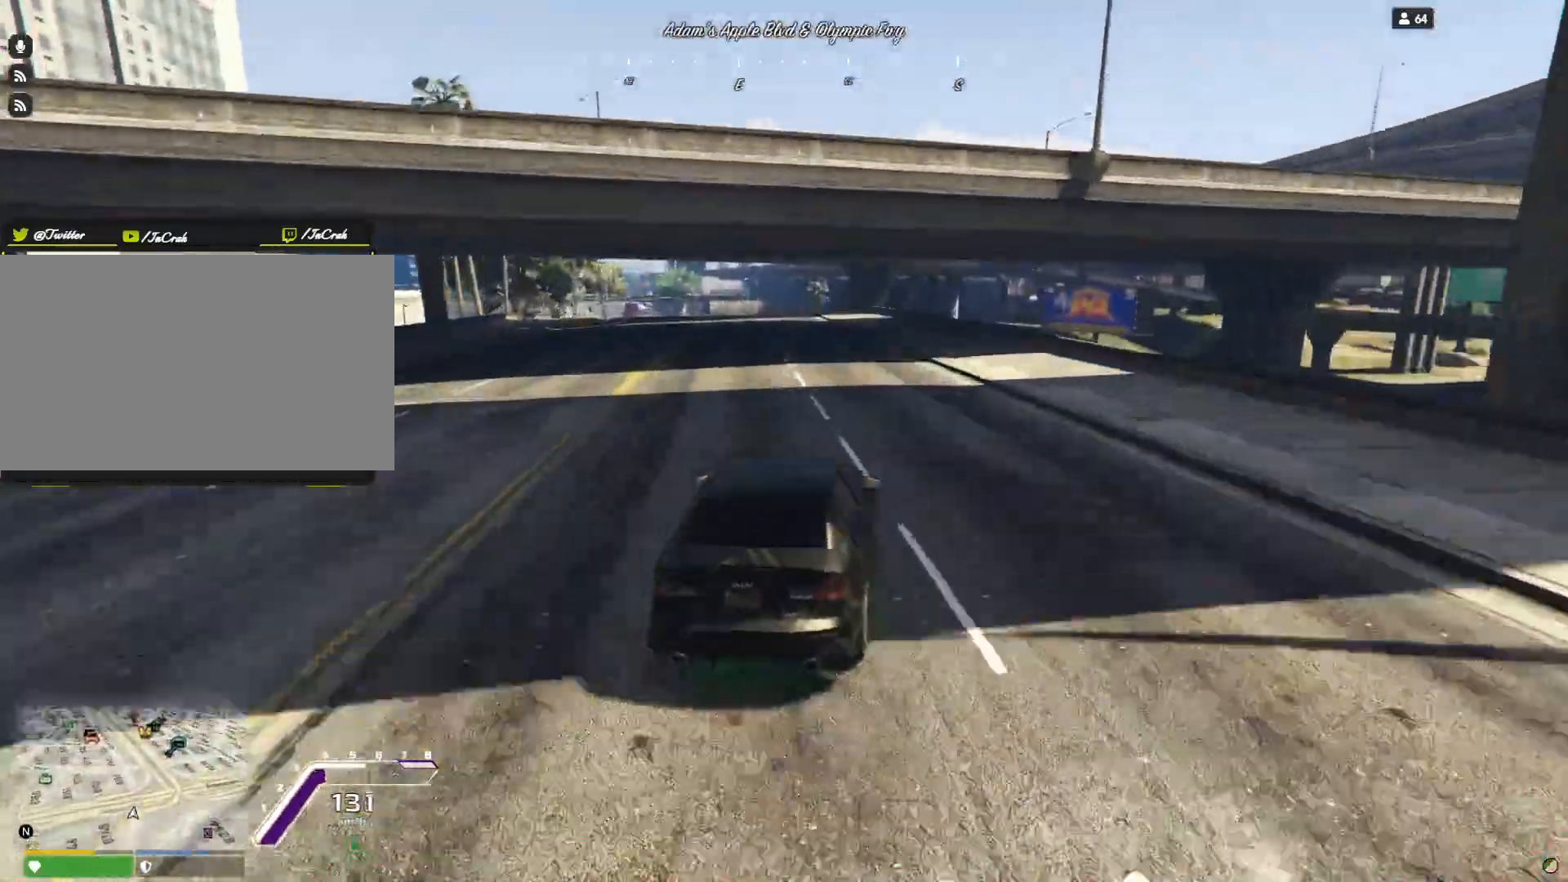
{"keys": [], "events": [[200, "q", "down"], [233, "q", "up"]]}
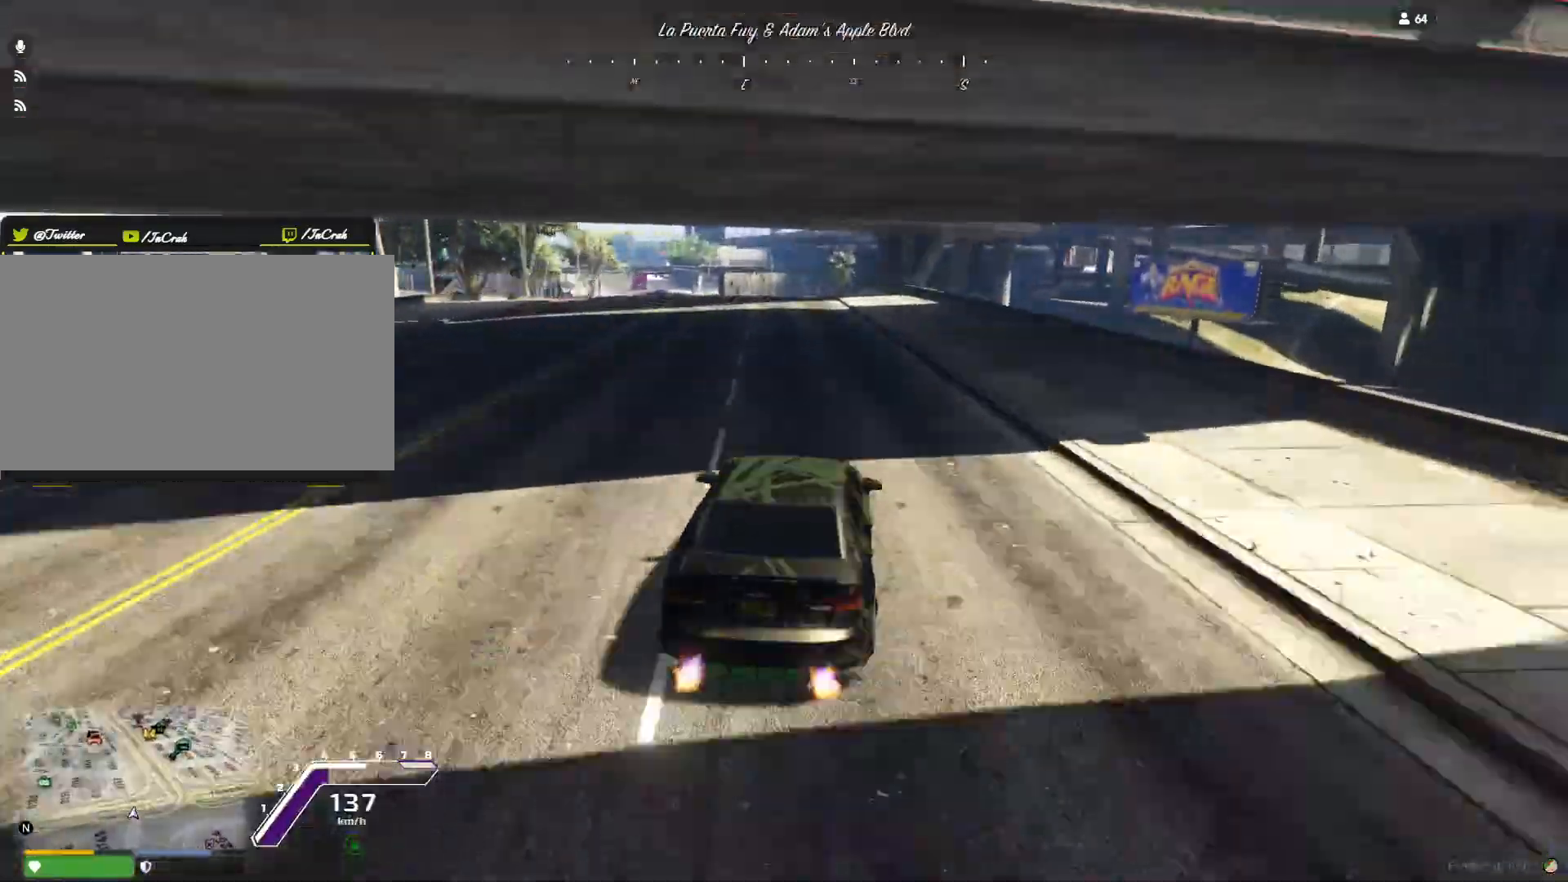
{"keys": [], "events": [[267, "q", "down"], [367, "q", "up"]]}
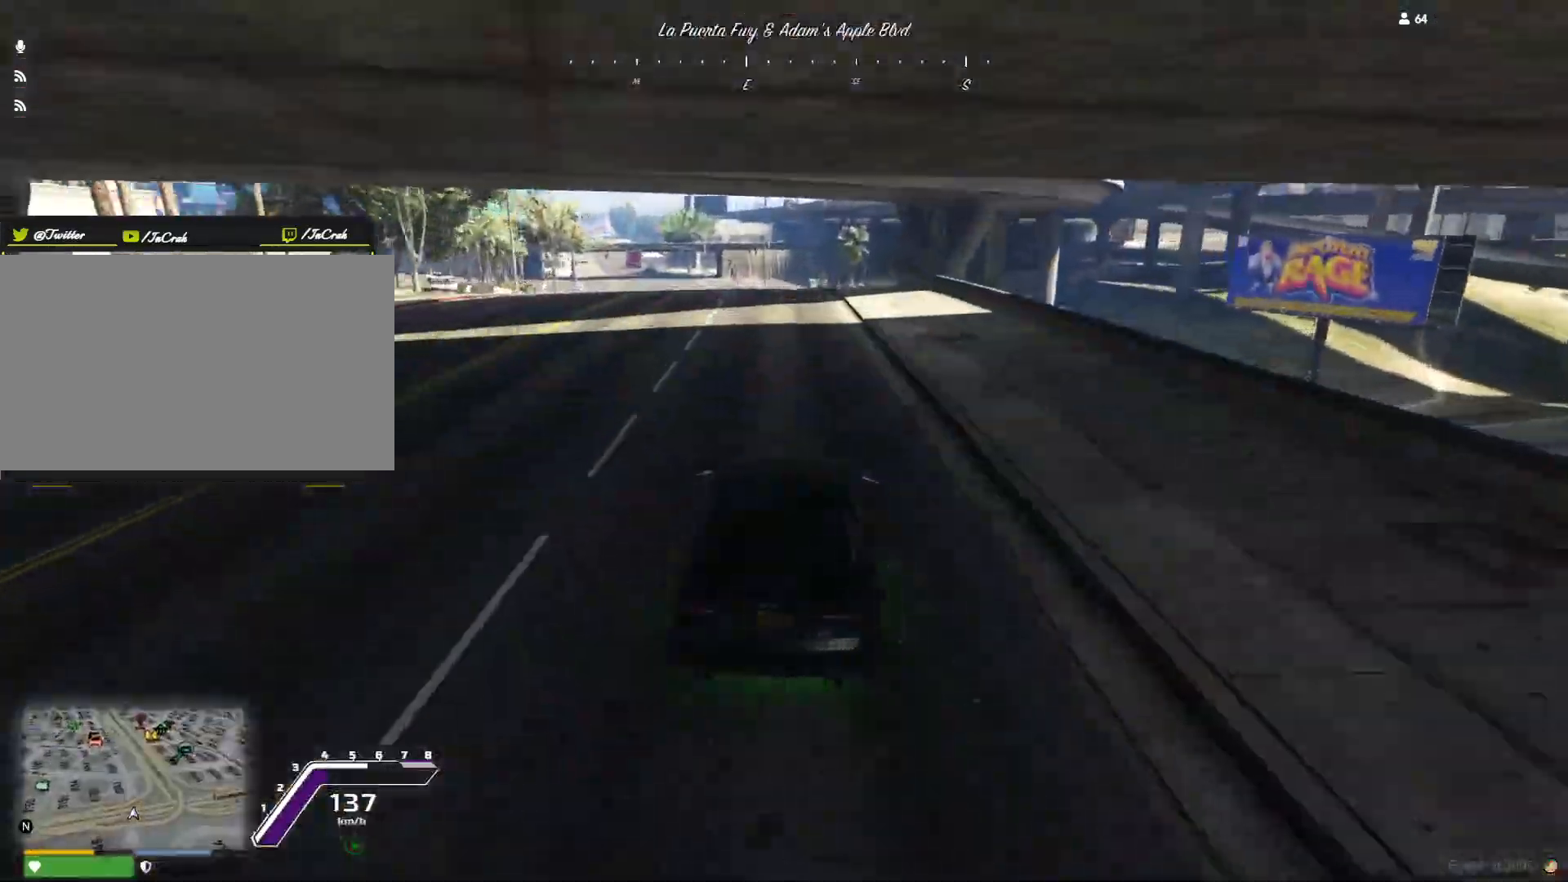
{"keys": [], "events": []}
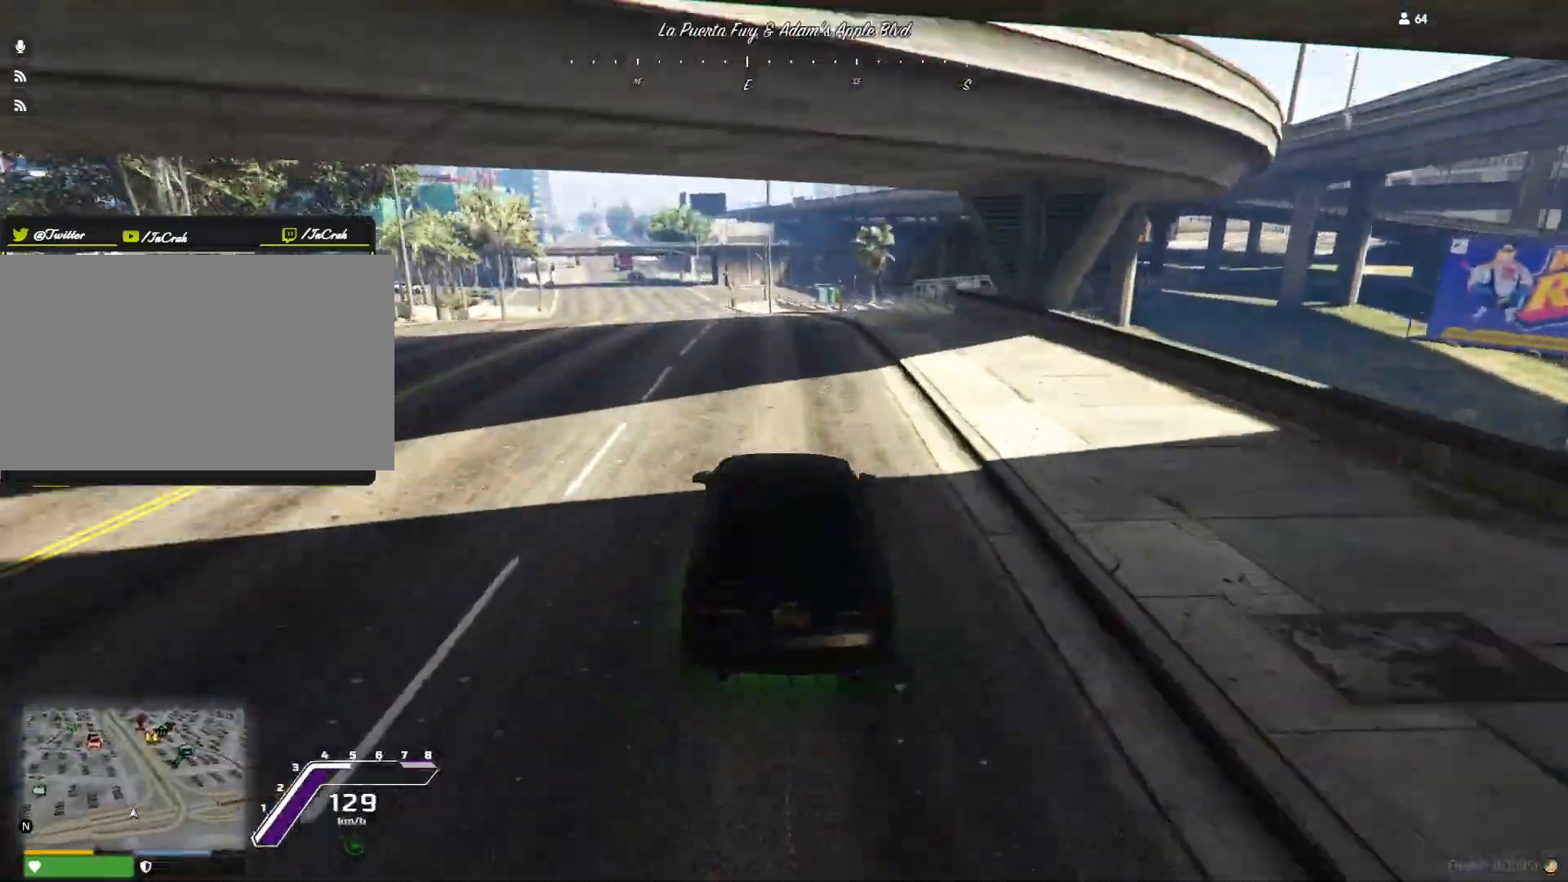
{"keys": [], "events": []}
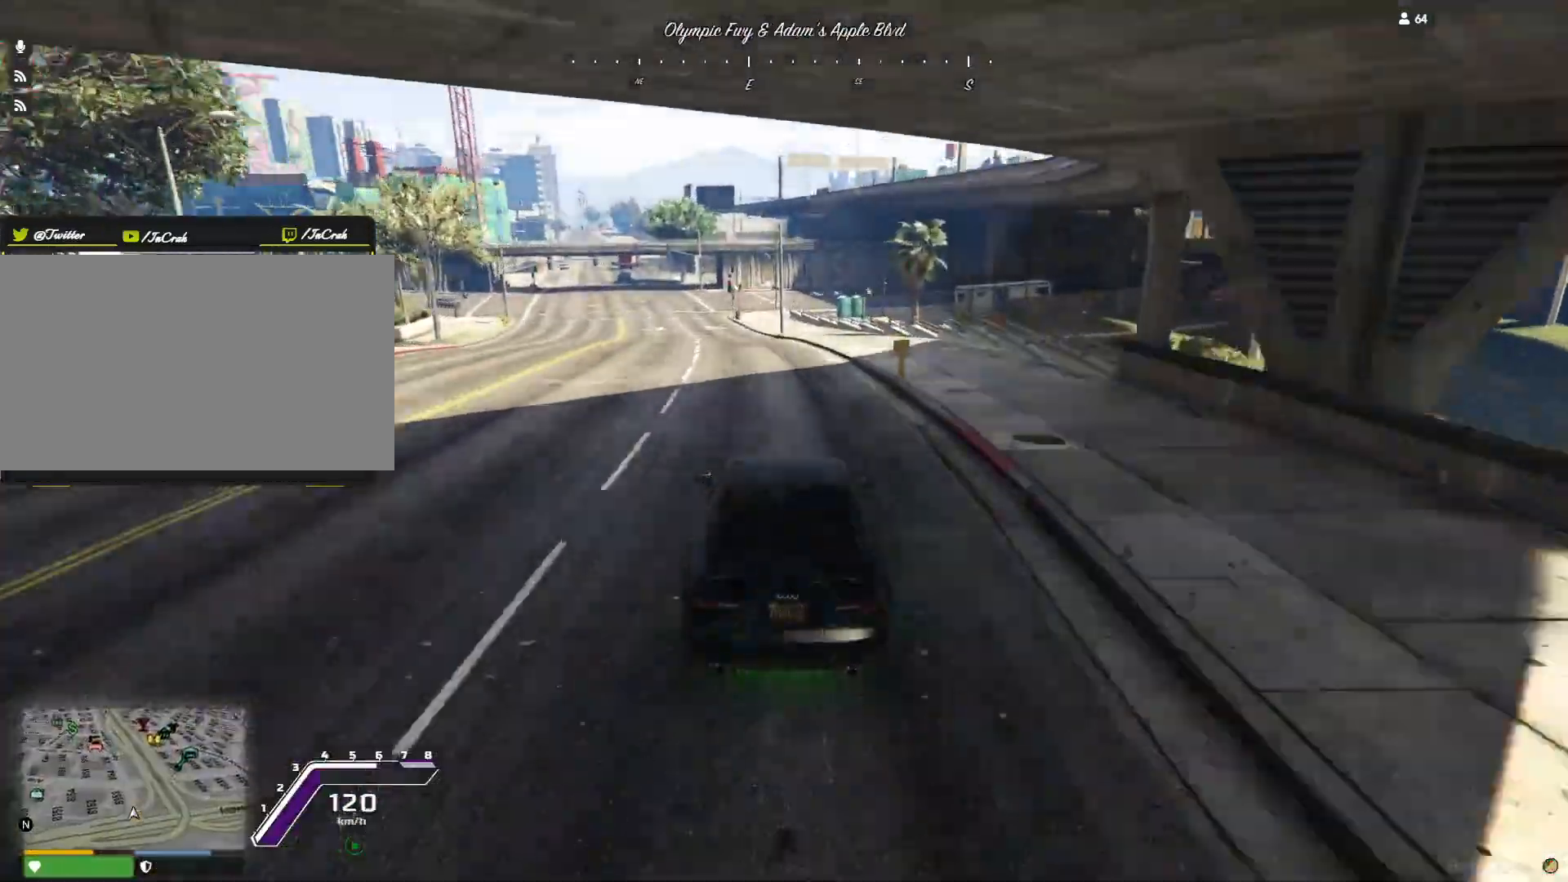
{"keys": [], "events": [[367, "q", "down"], [500, "q", "up"]]}
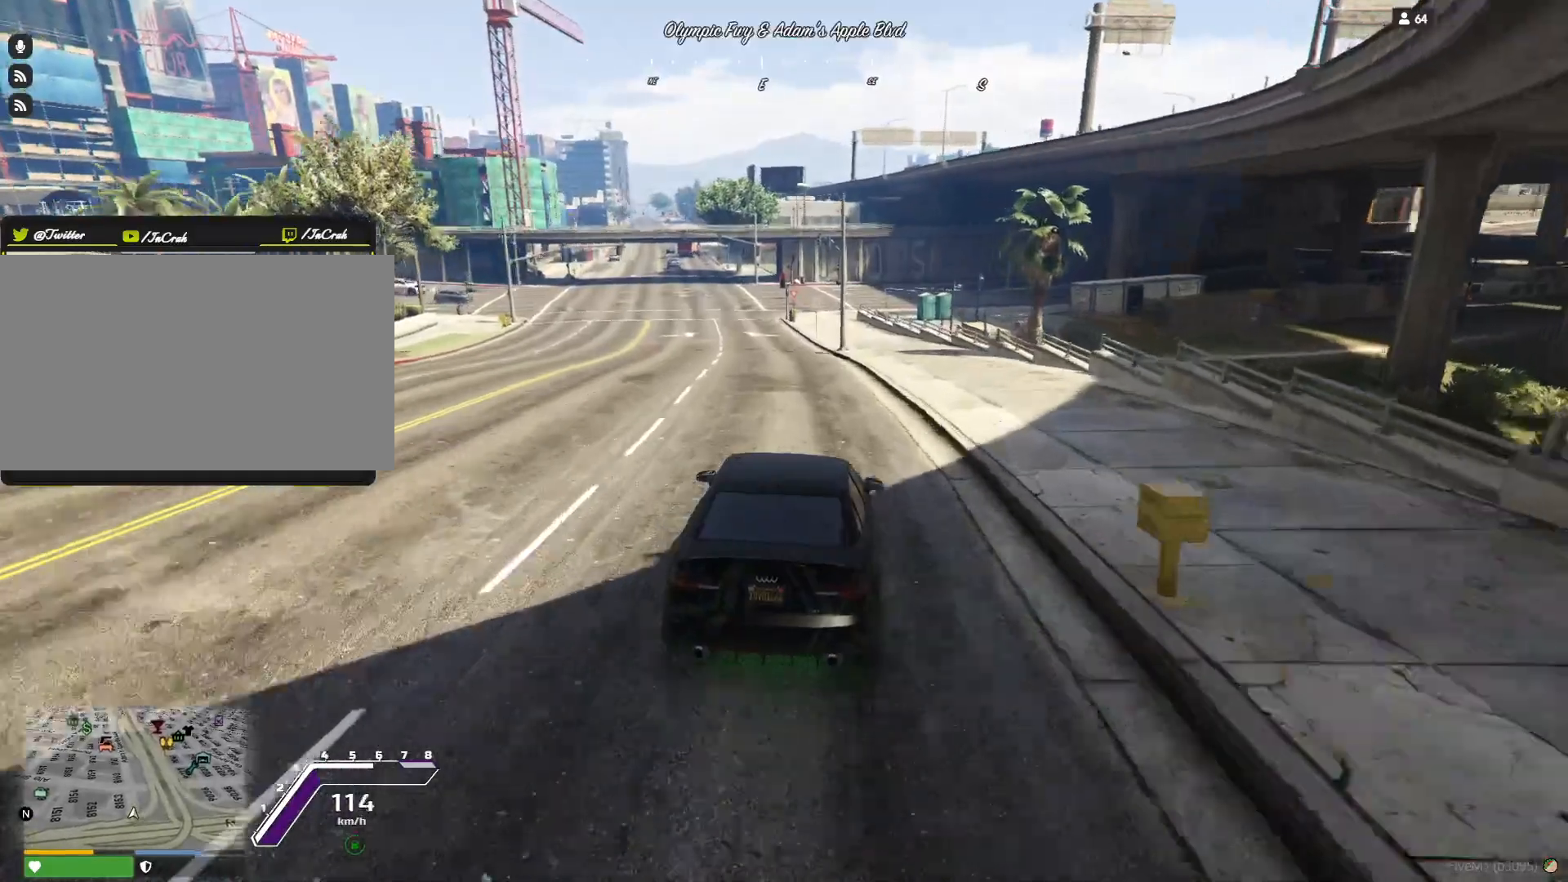
{"keys": [], "events": []}
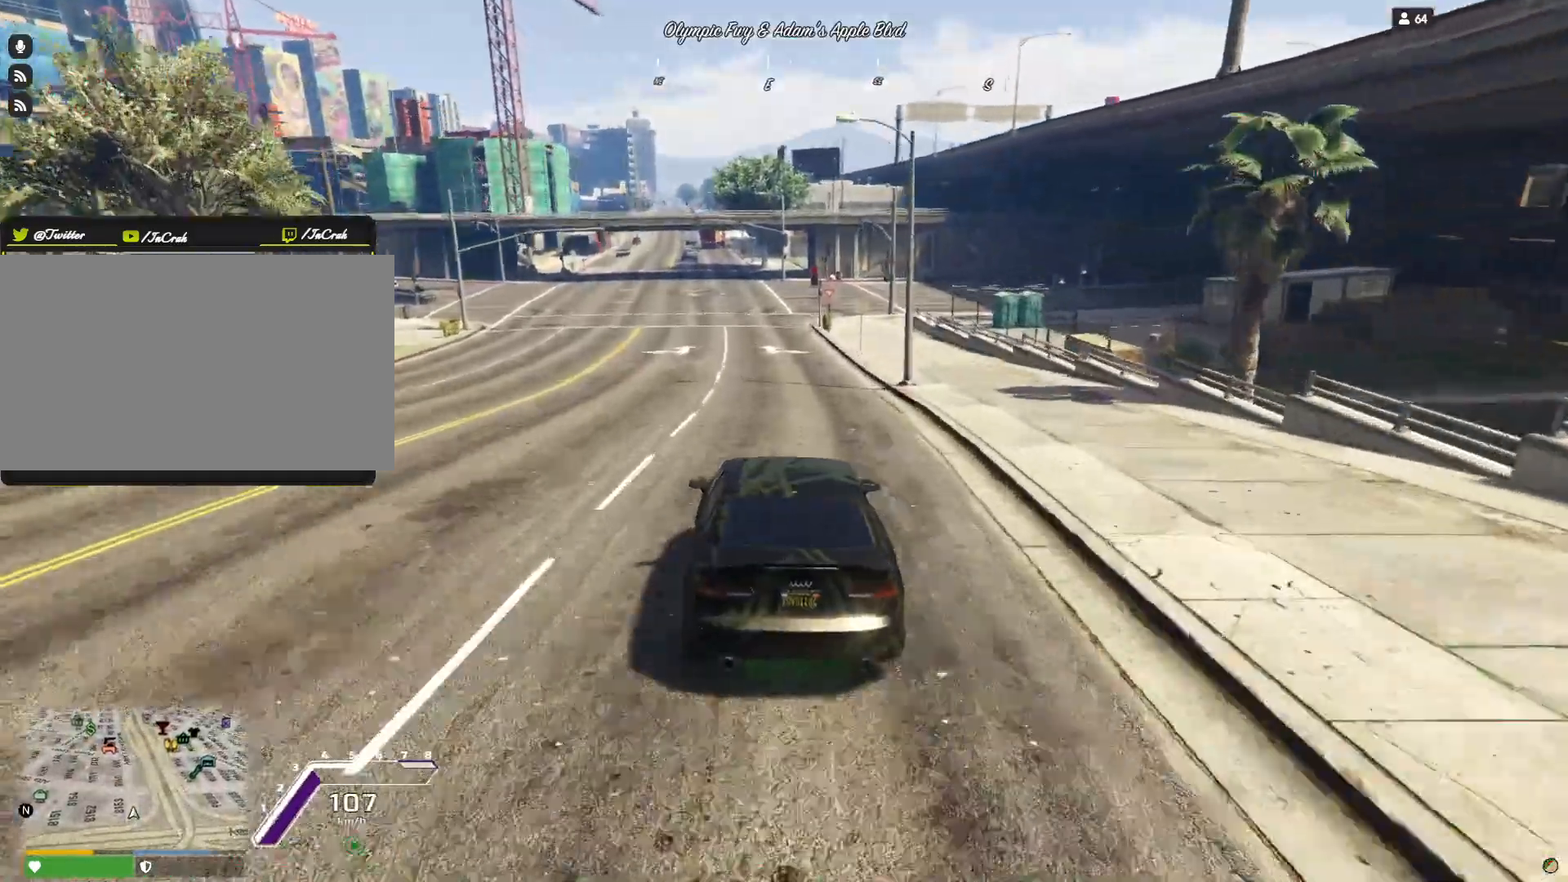
{"keys": [], "events": []}
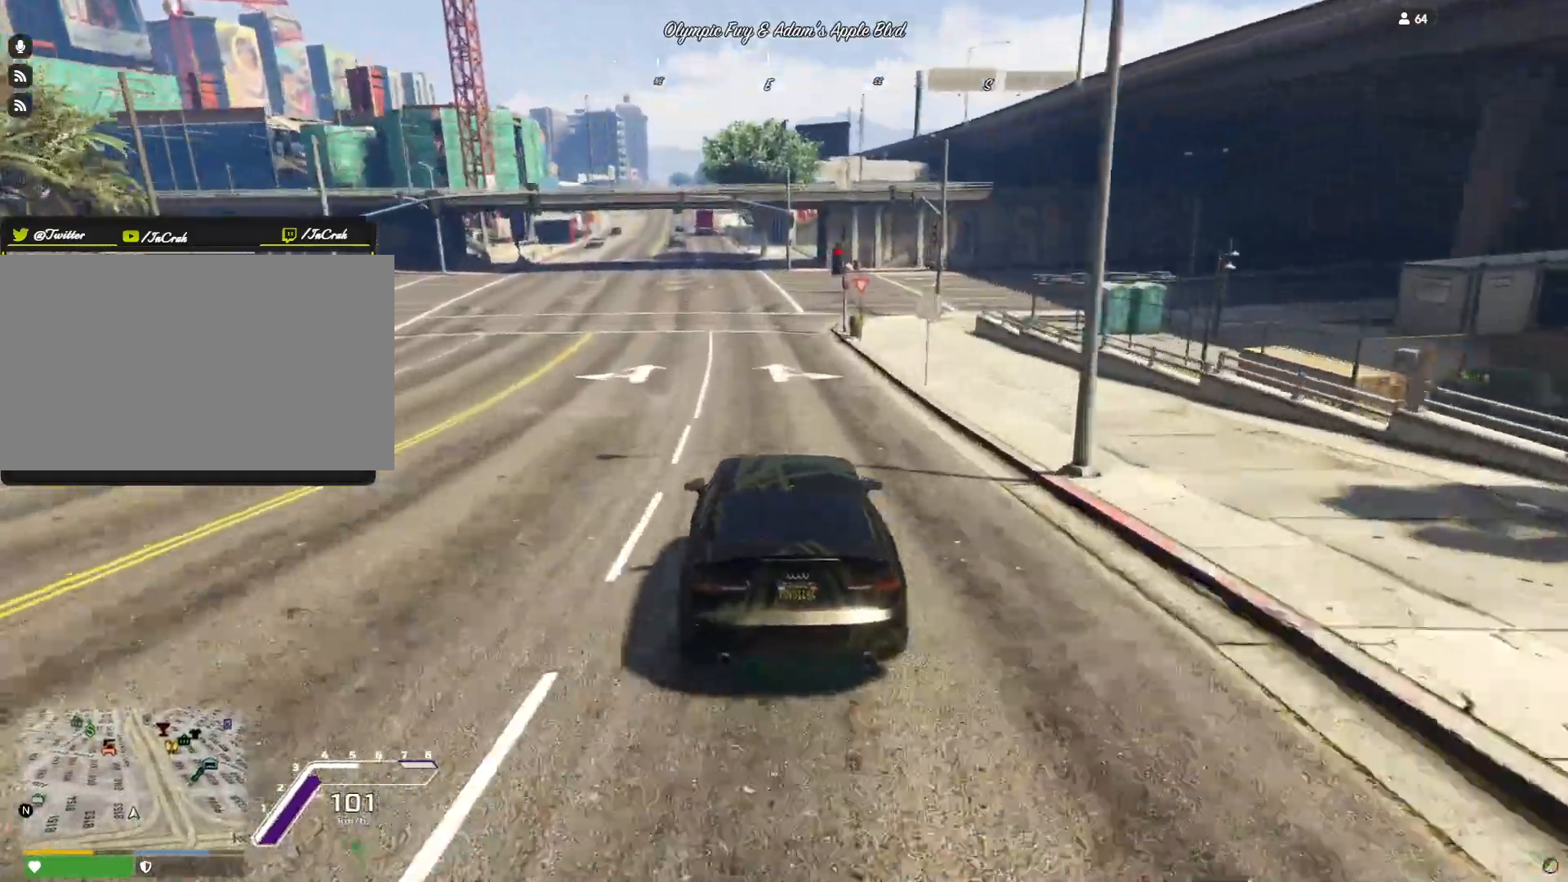
{"keys": [], "events": []}
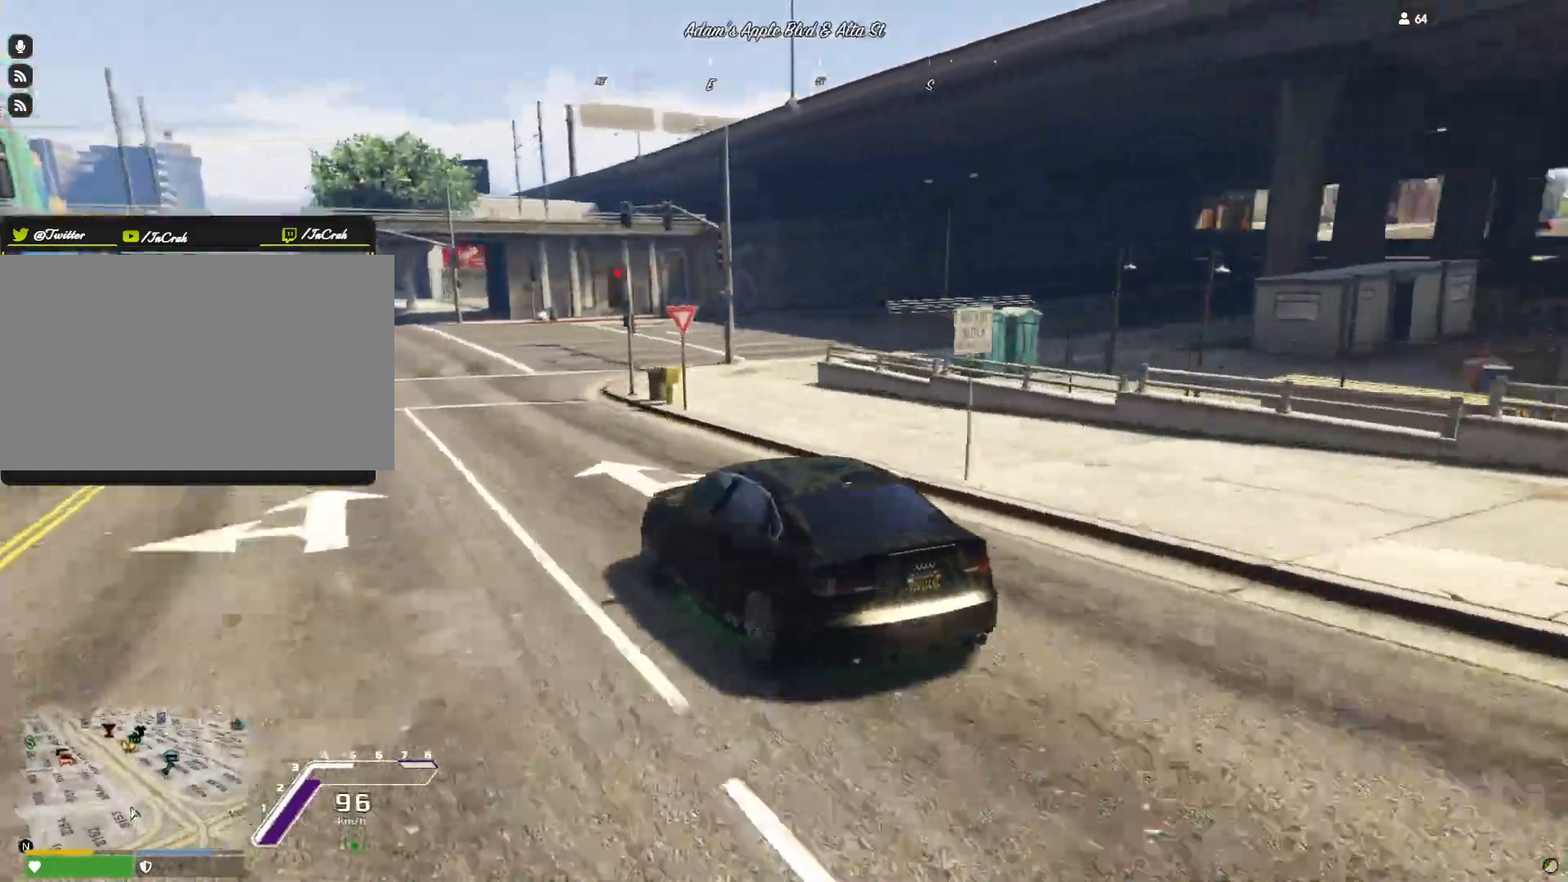
{"keys": ["d"], "events": [[300, "d", "down"]]}
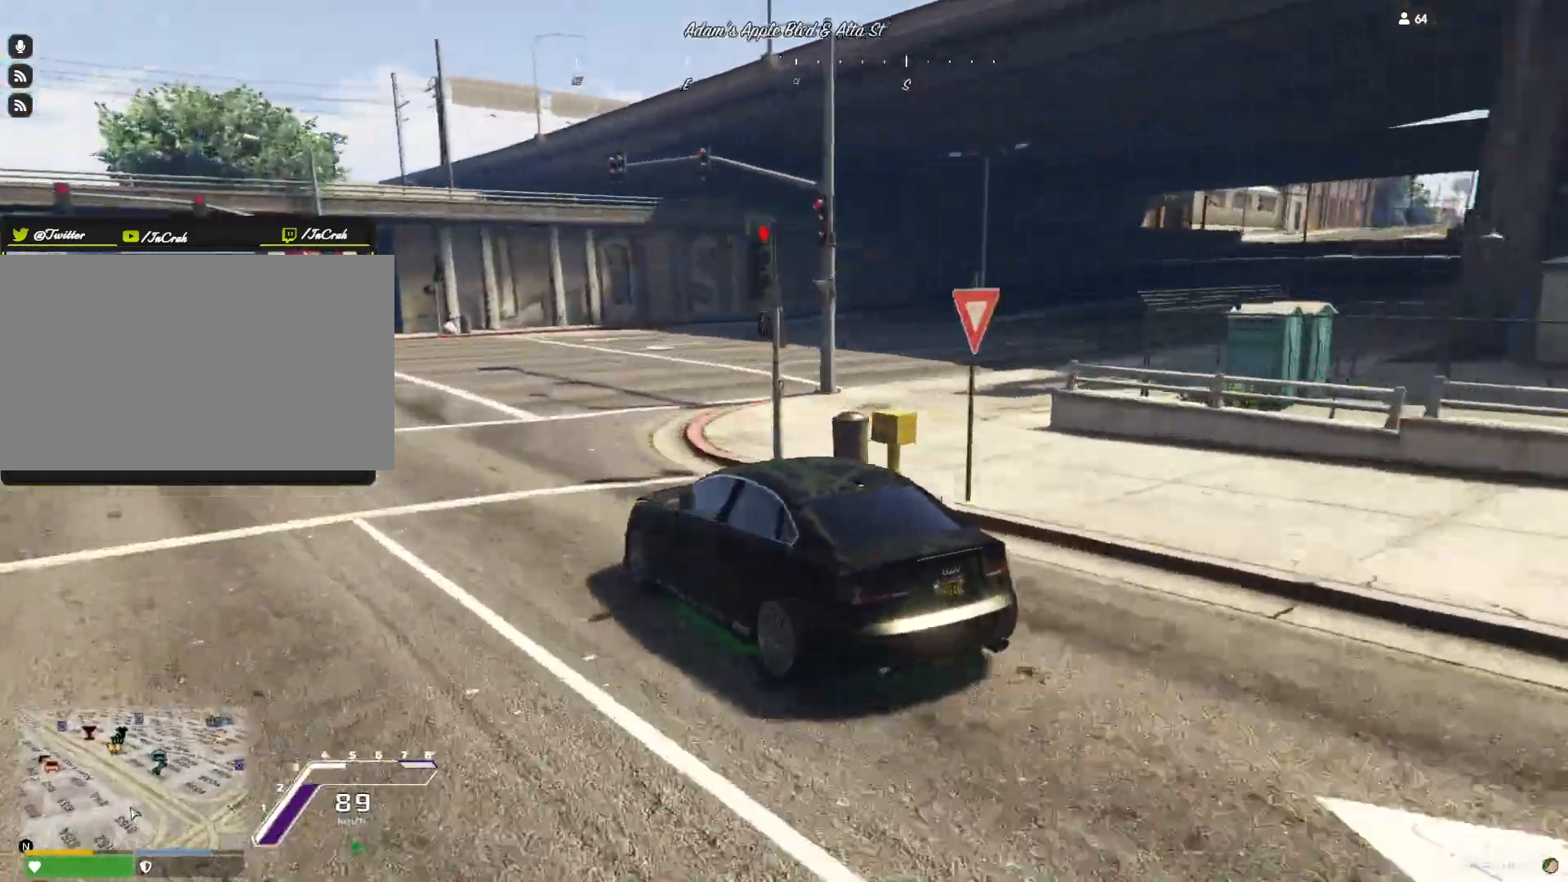
{"keys": ["d"], "events": []}
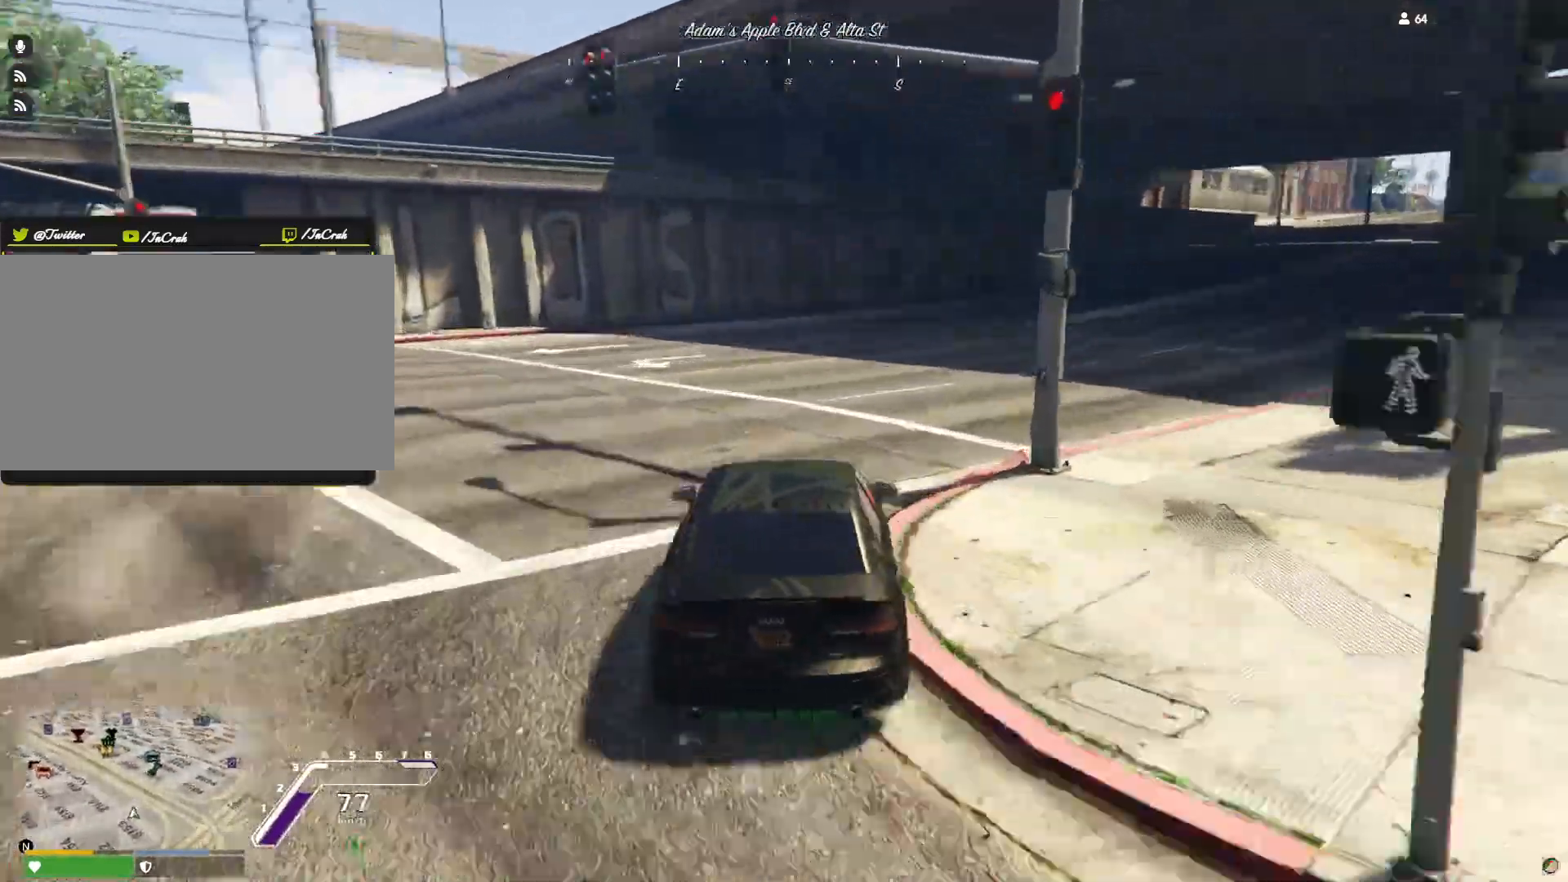
{"keys": [], "events": [[433, "d", "up"]]}
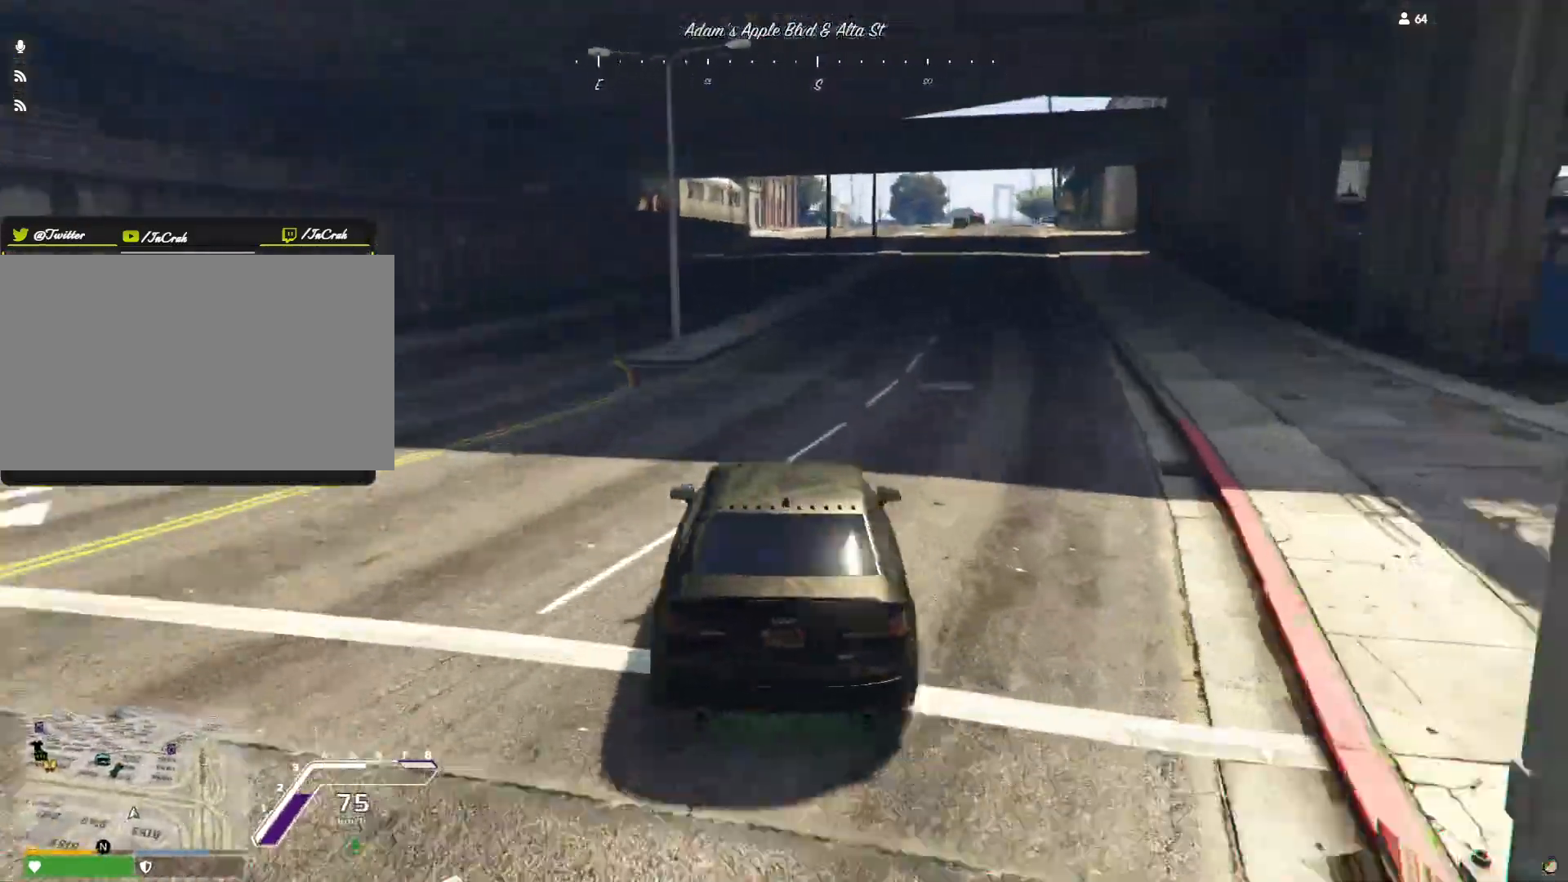
{"keys": [], "events": [[267, "d", "down"], [367, "d", "up"]]}
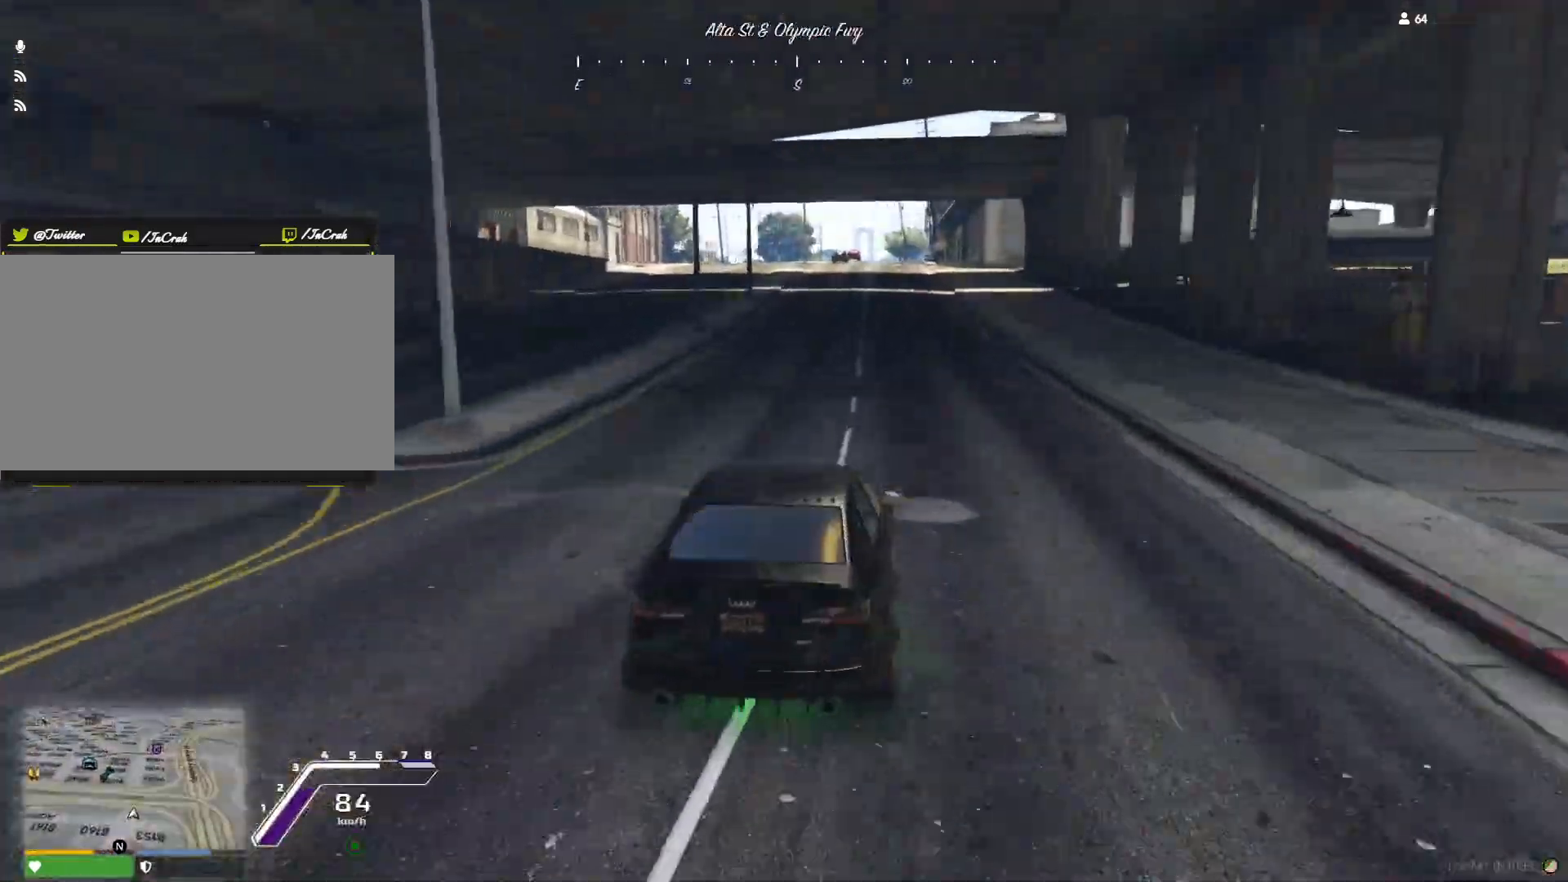
{"keys": [], "events": []}